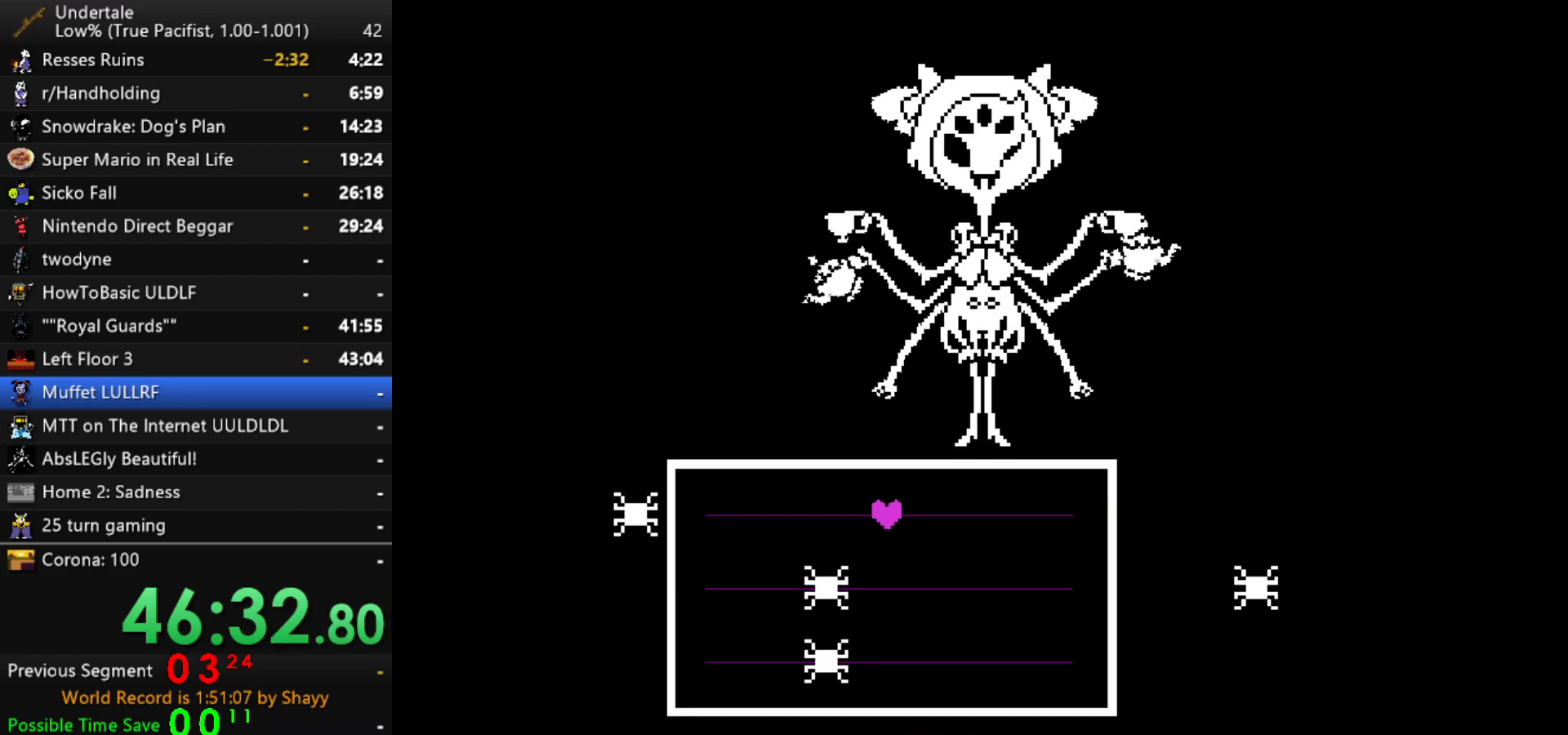
Gameplay with keyboard; each line is a JSON object with the keys held at the frame after it. "events" lists presses ("down") and releases ("up") of "c", "ctrl", "down", "left", "return", "right", "shift", "up", "x" and "z" between this image and that frame as [ms after this image, input, new state], when the widget could be followed in between. No other keys are recorded. Mouse input is not recorded.
{"keys": [], "events": [[150, "down", "down"], [300, "down", "up"], [384, "up", "down"], [484, "up", "up"]]}
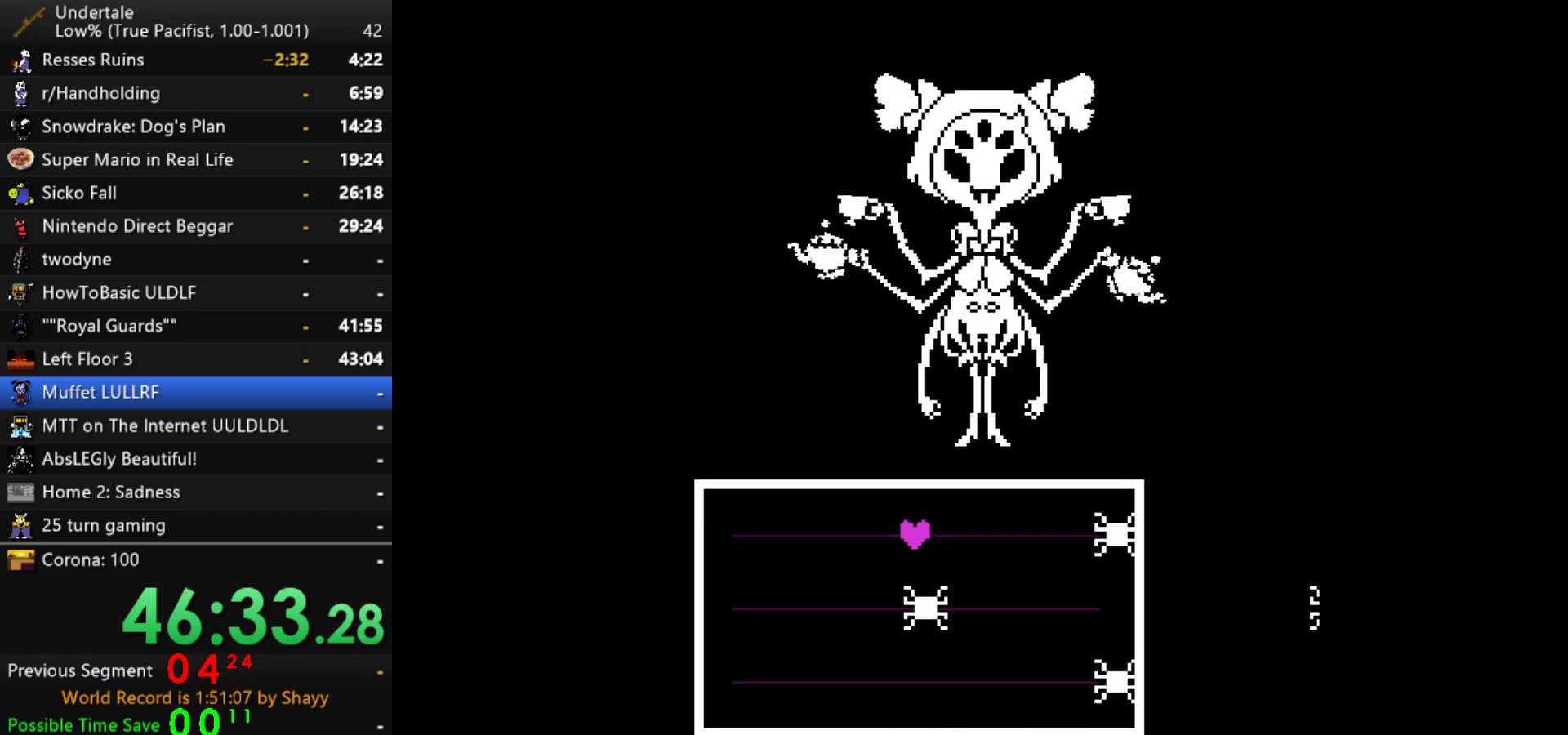
{"keys": ["up"], "events": [[167, "down", "down"], [317, "down", "up"], [450, "up", "down"]]}
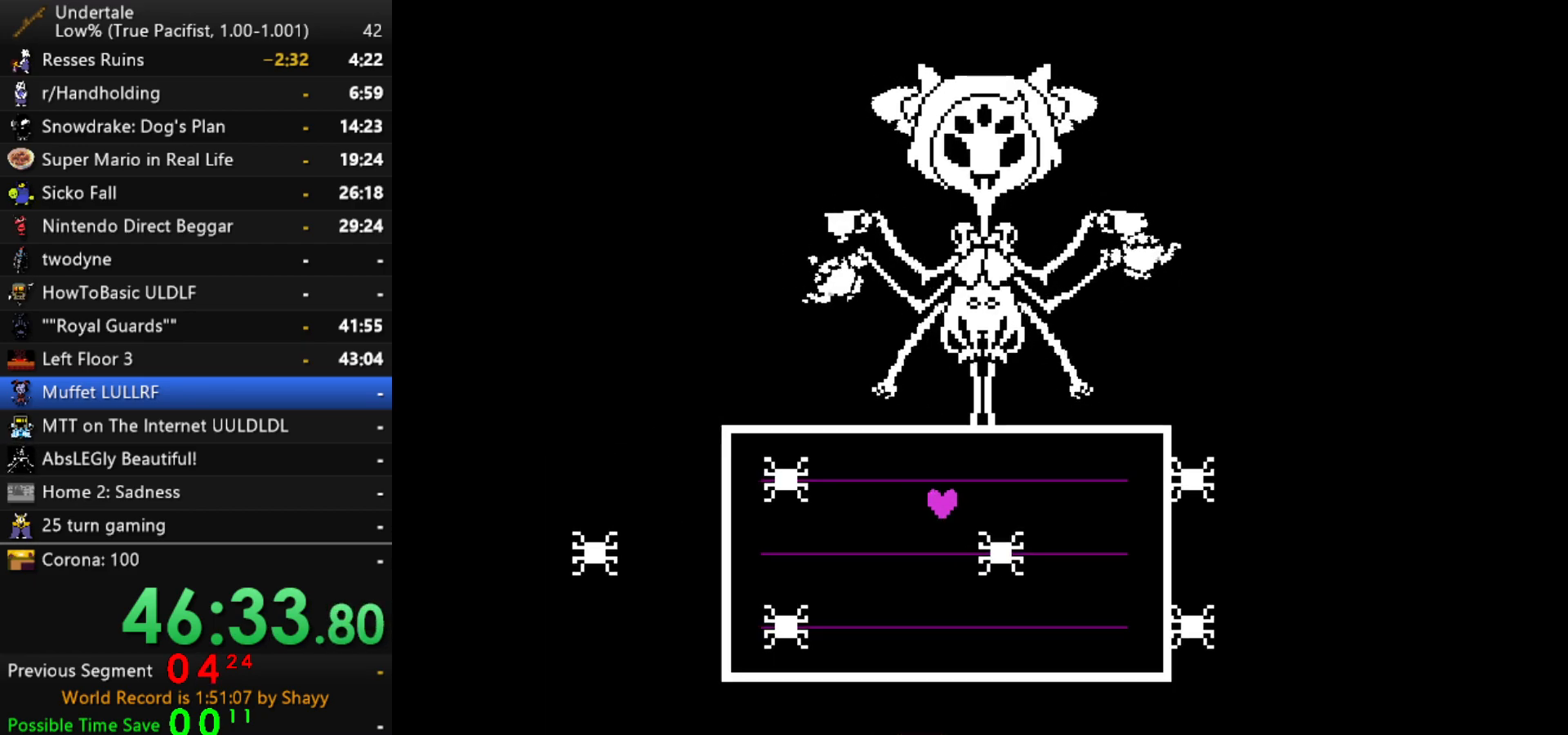
{"keys": ["up"], "events": [[50, "up", "up"], [184, "down", "down"], [384, "down", "up"], [467, "up", "down"]]}
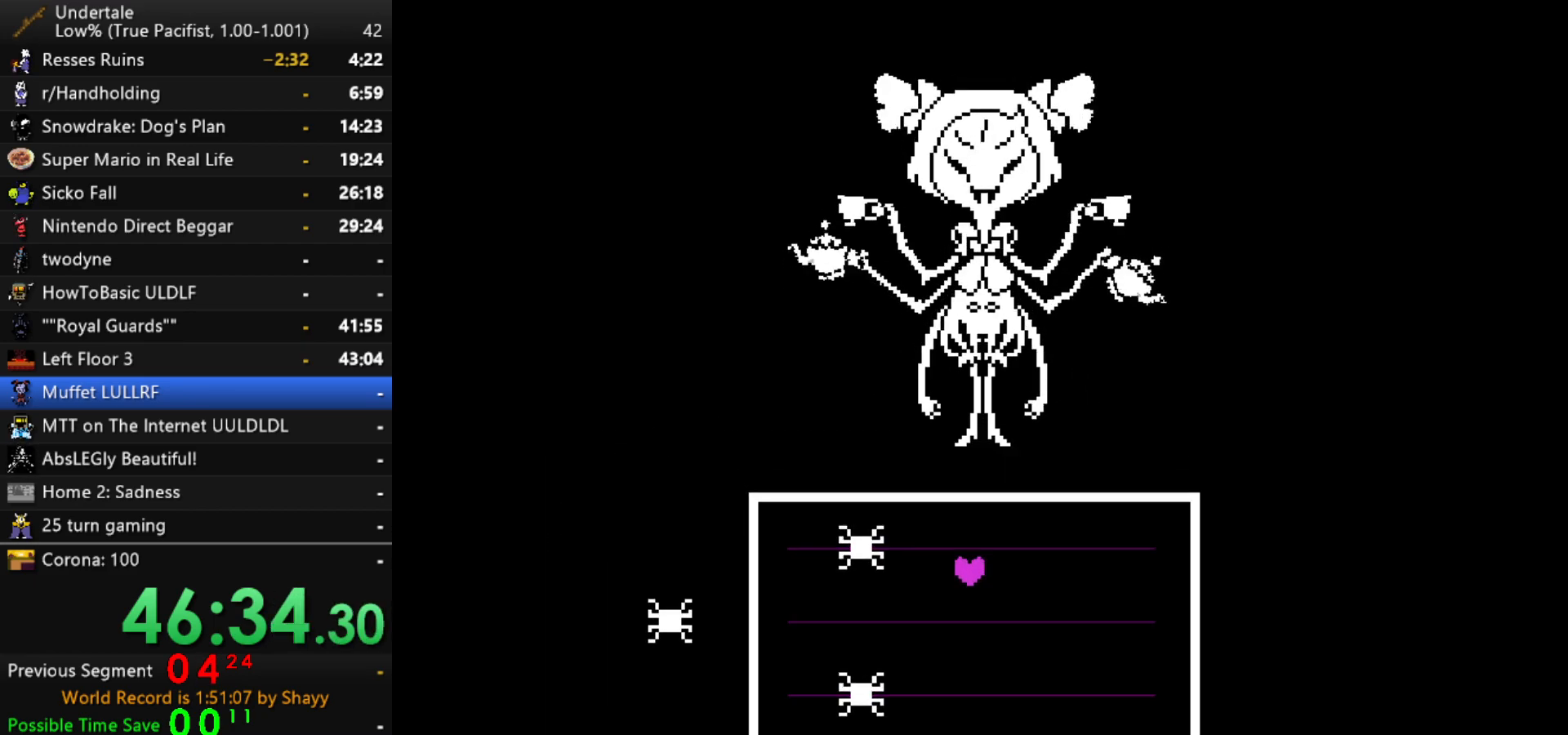
{"keys": [], "events": [[100, "up", "up"], [300, "down", "down"], [434, "down", "up"]]}
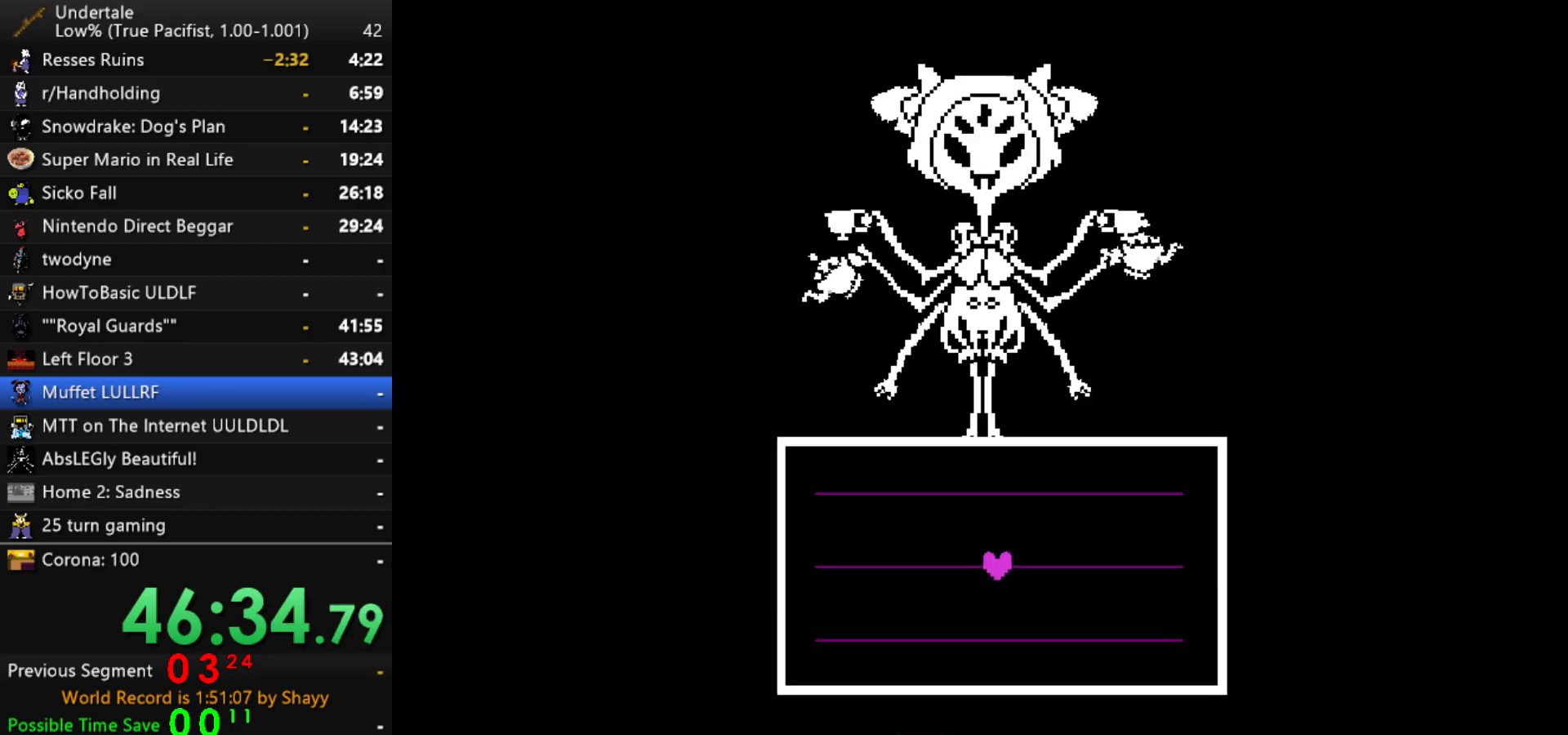
{"keys": ["up"], "events": [[117, "up", "down"], [167, "down", "down"], [217, "up", "up"], [317, "down", "up"], [317, "up", "down"], [400, "down", "down"], [400, "up", "up"], [500, "down", "up"], [500, "up", "down"]]}
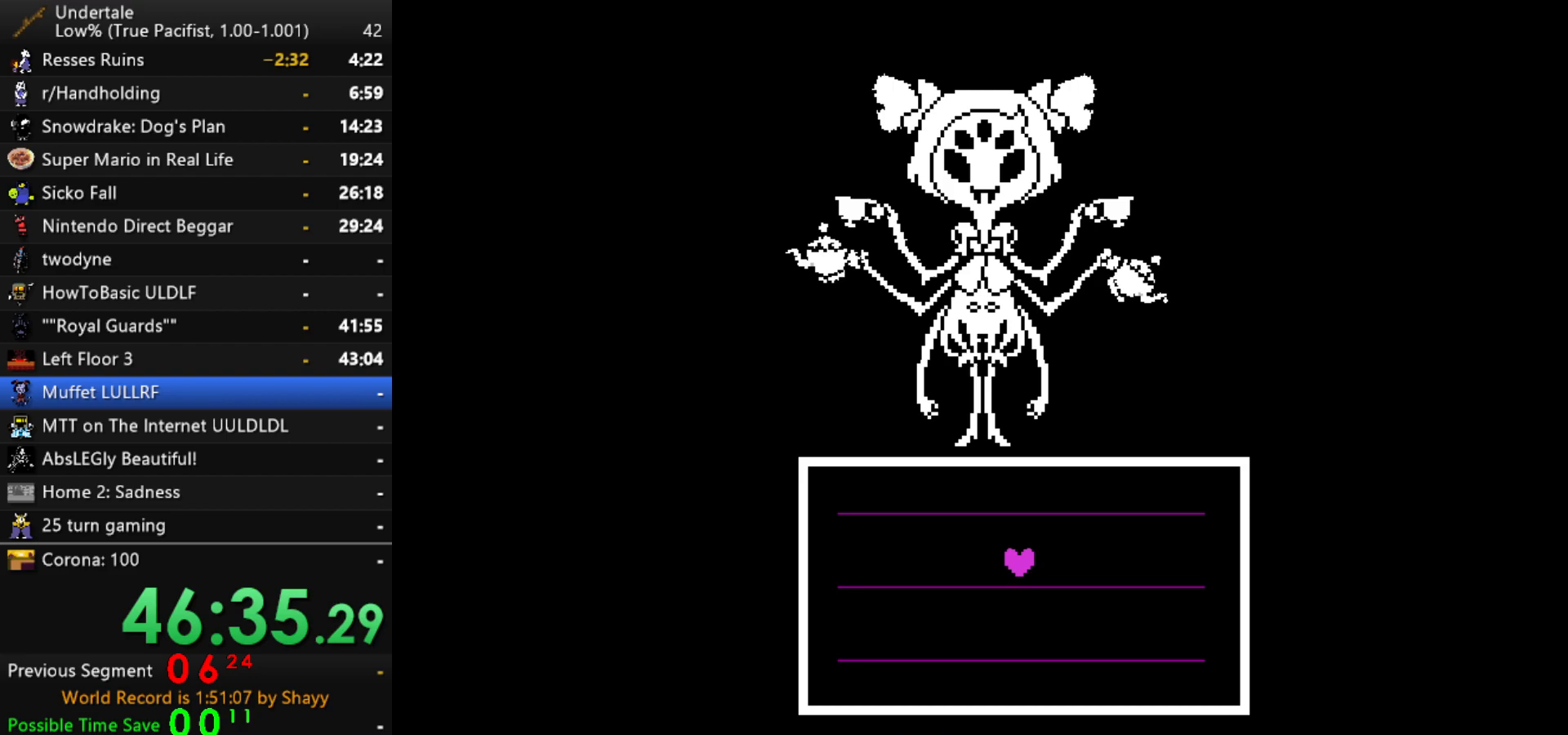
{"keys": [], "events": [[50, "down", "down"], [100, "up", "up"], [134, "down", "up"], [417, "down", "down"], [467, "down", "up"]]}
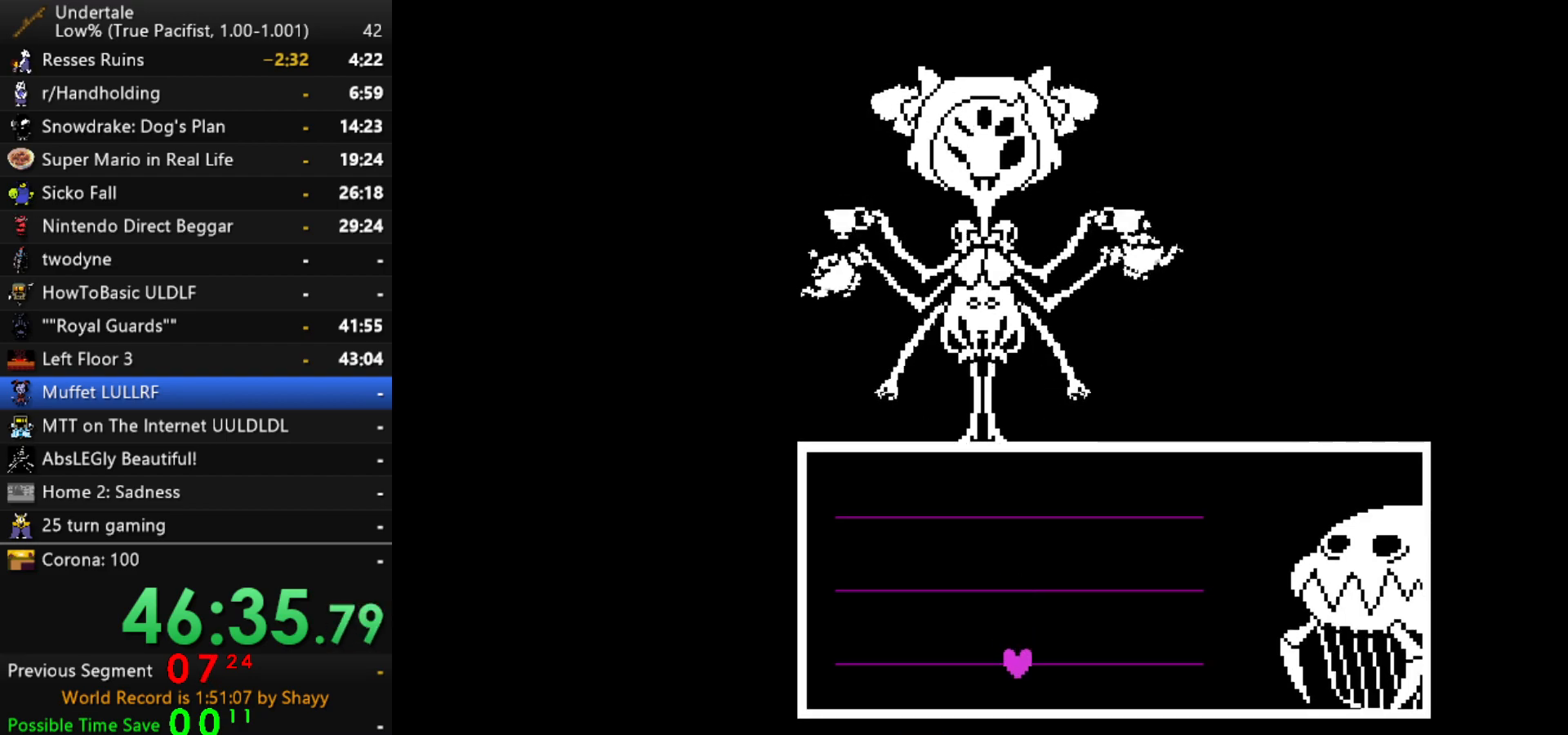
{"keys": [], "events": []}
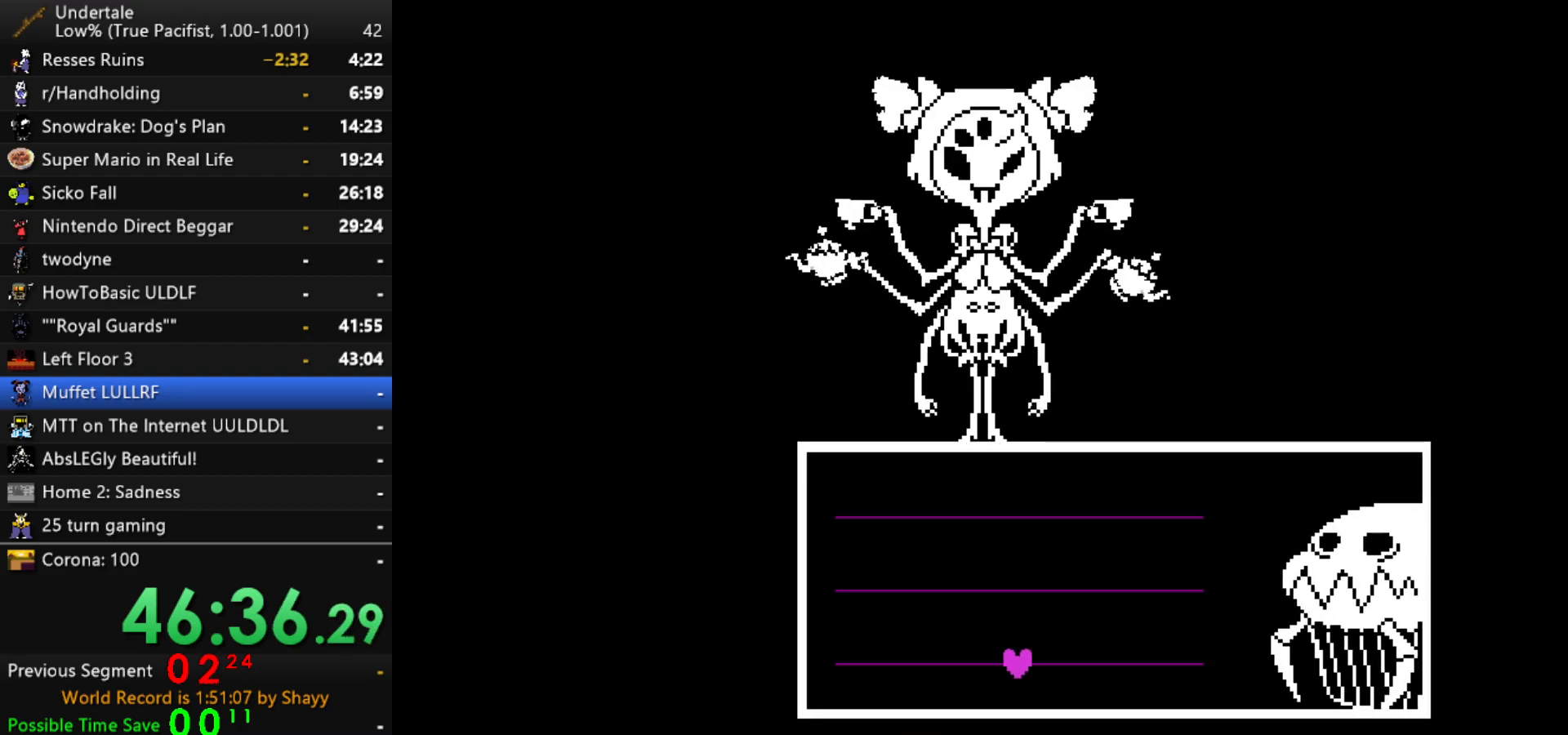
{"keys": [], "events": []}
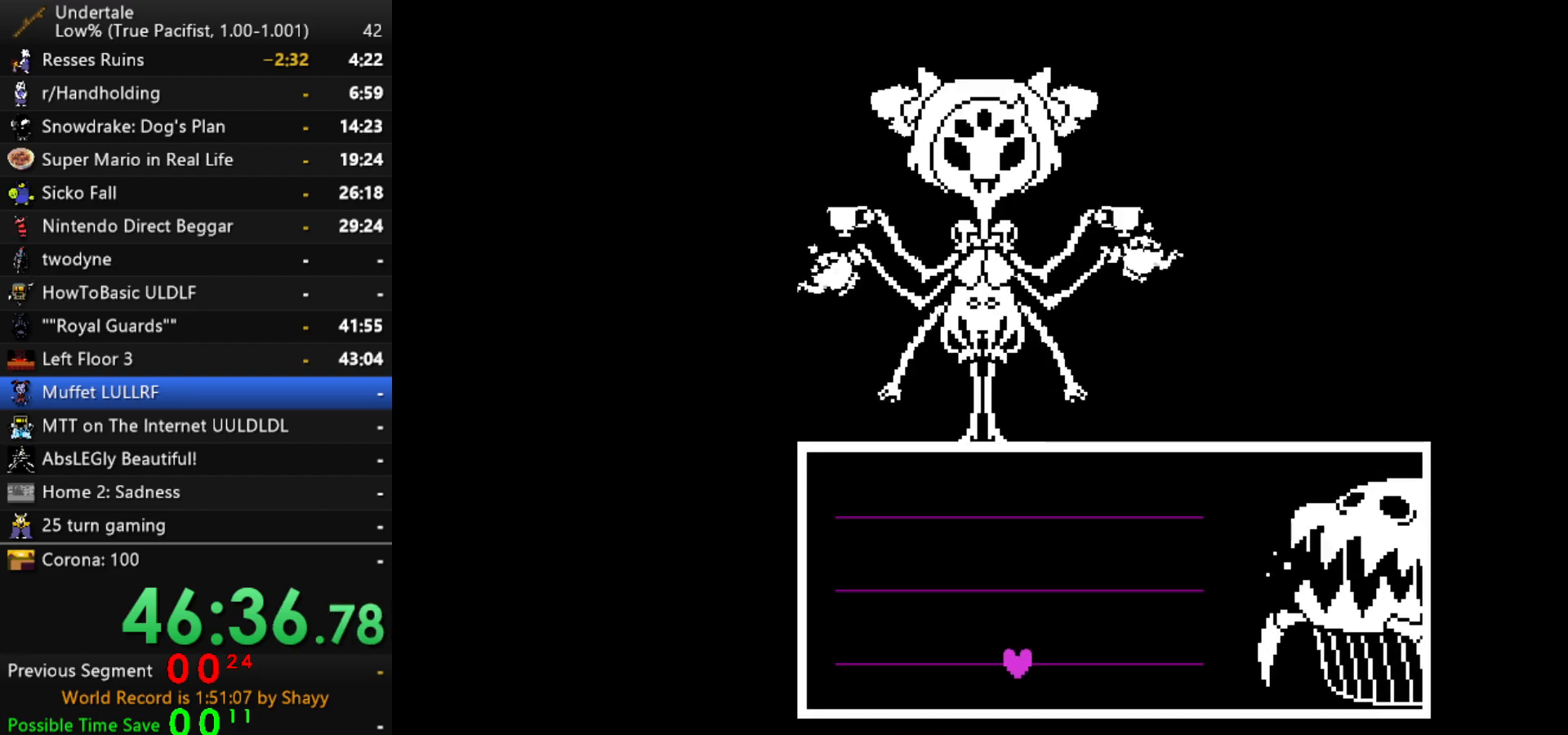
{"keys": [], "events": []}
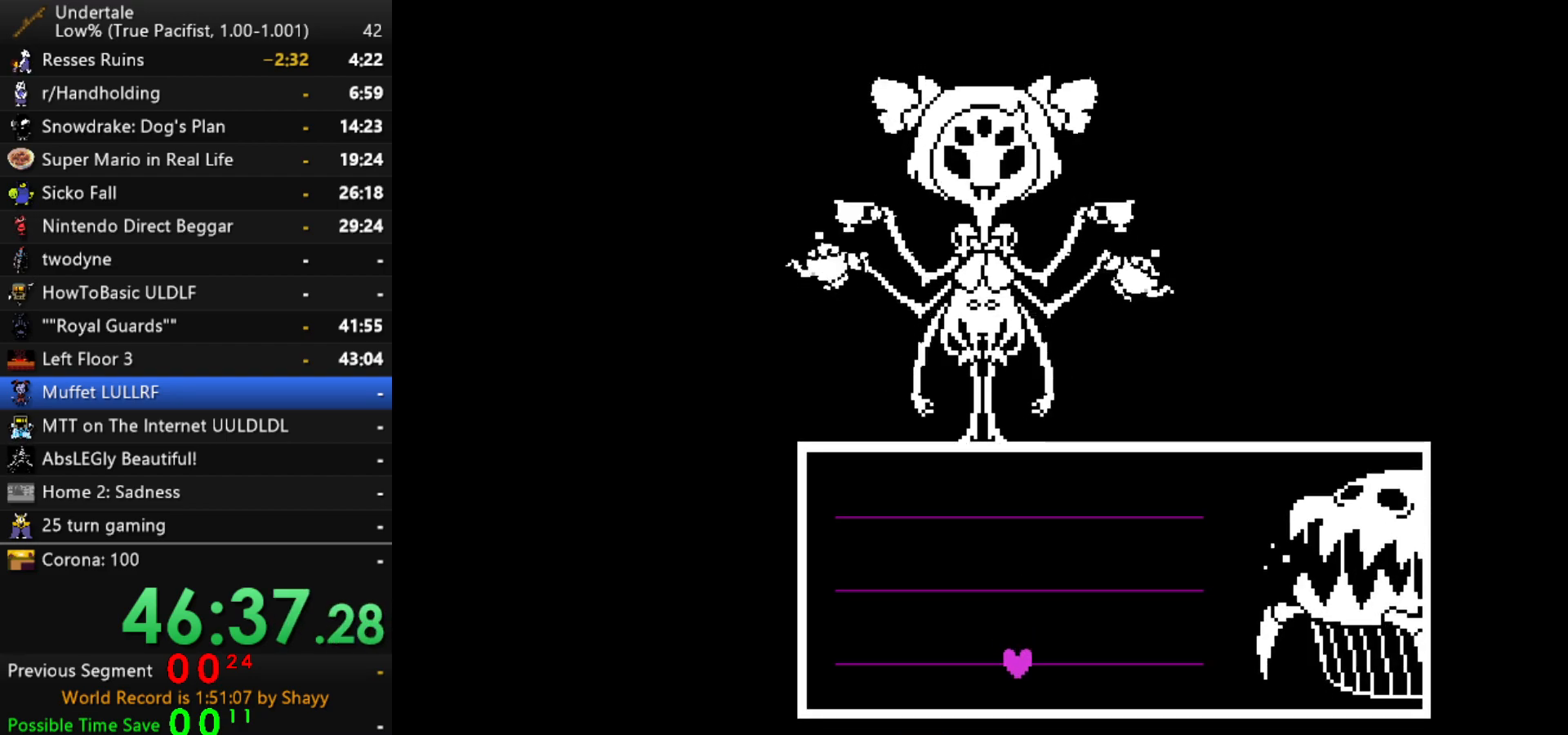
{"keys": [], "events": []}
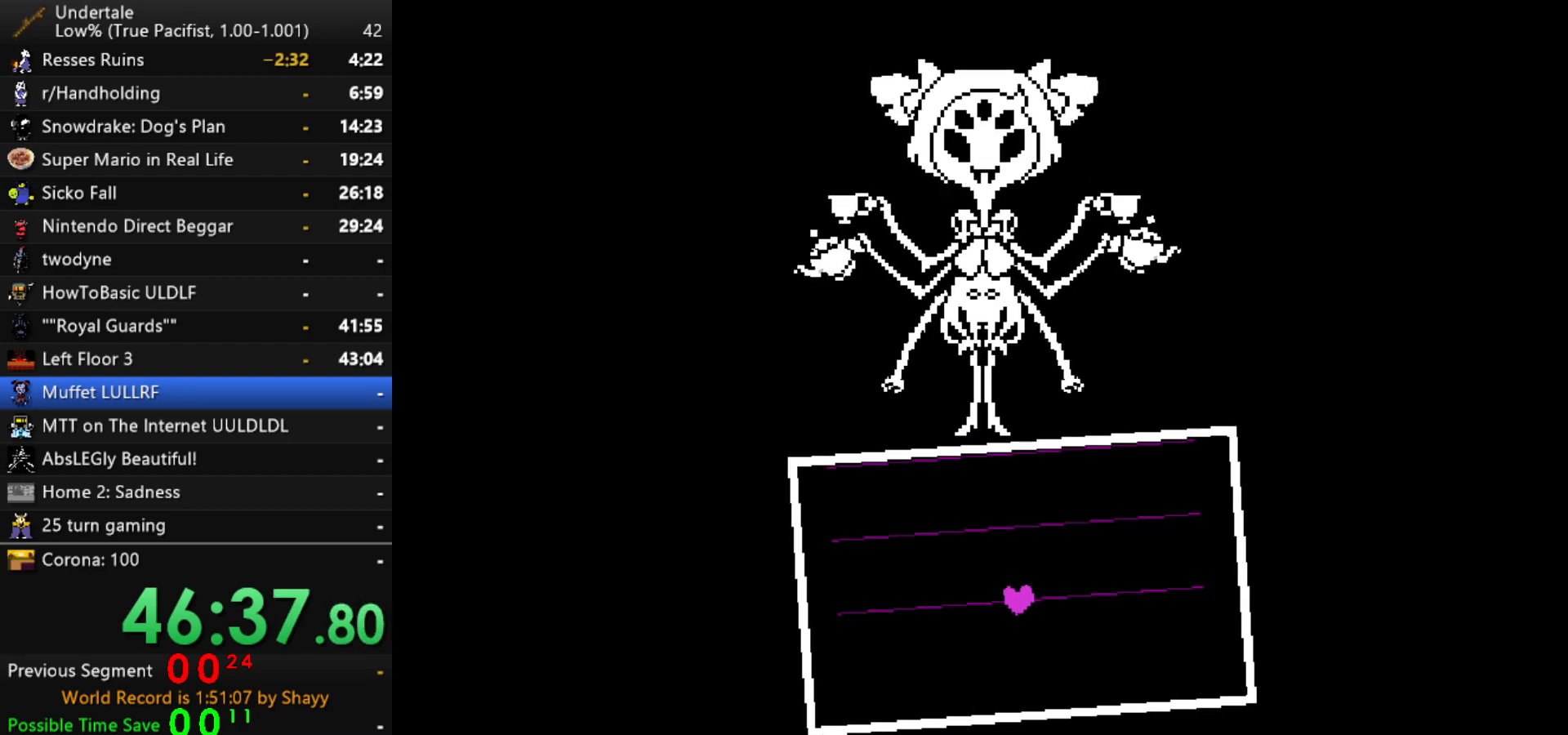
{"keys": [], "events": []}
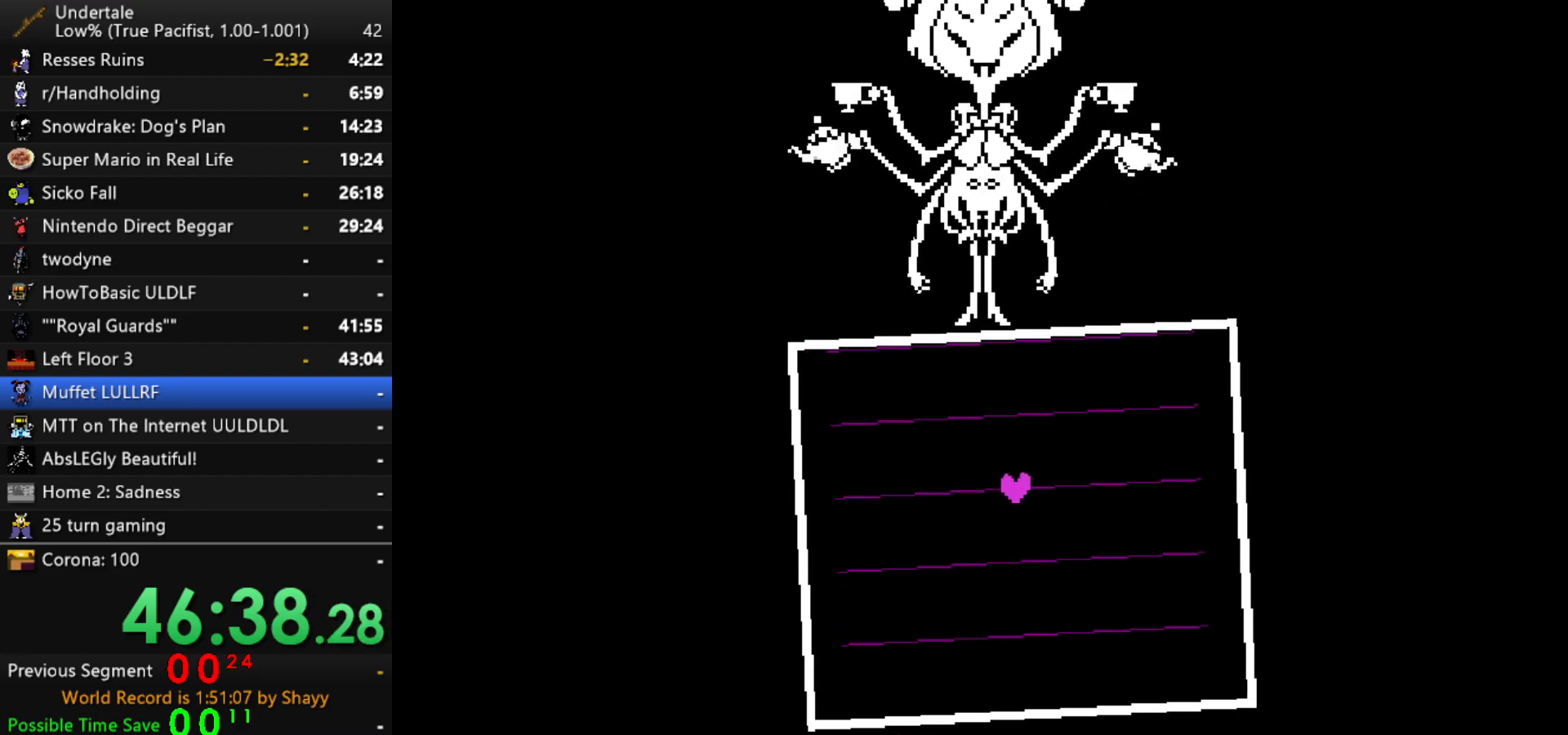
{"keys": ["down"], "events": [[50, "down", "down"], [150, "down", "up"], [467, "down", "down"]]}
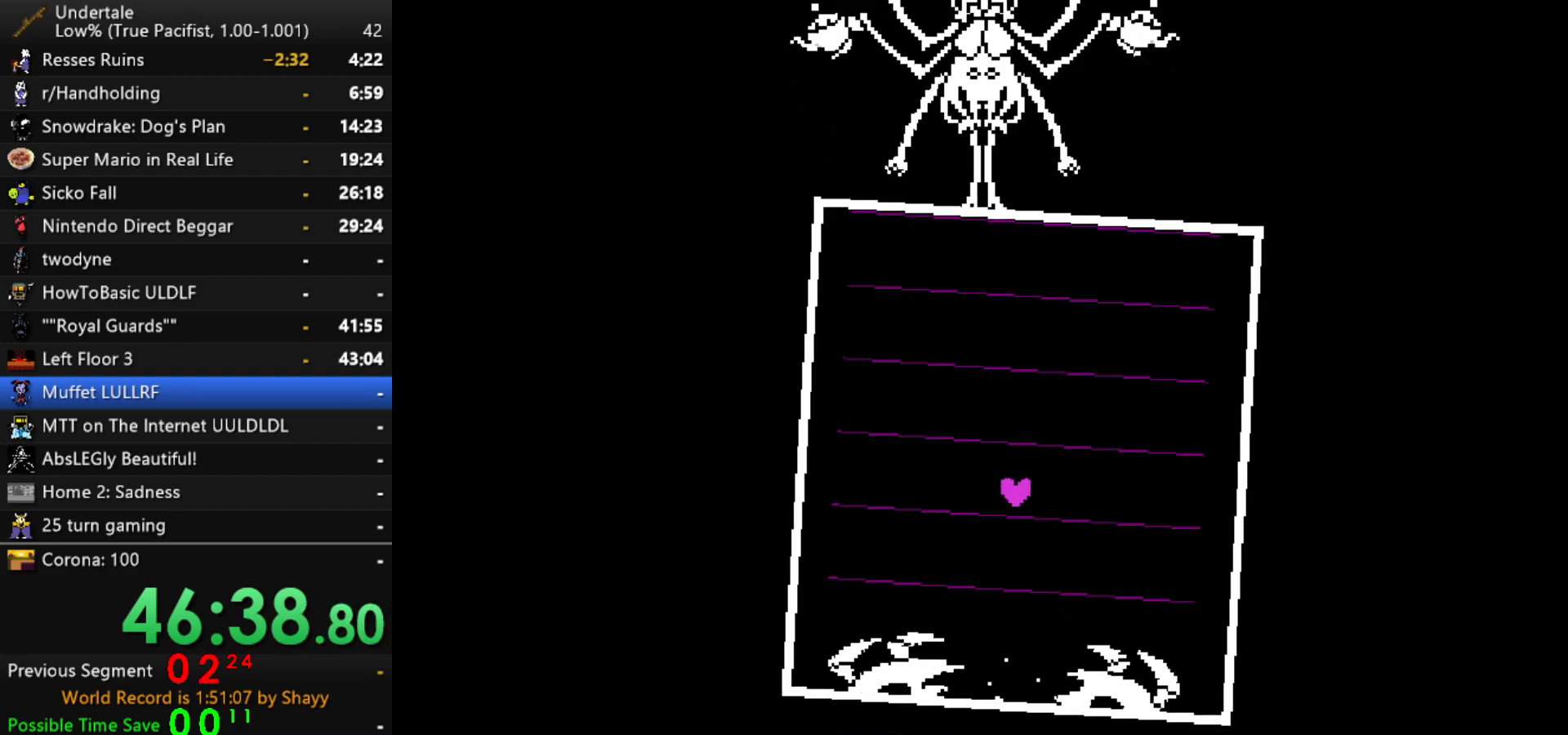
{"keys": ["up"], "events": [[17, "down", "up"], [350, "up", "down"], [384, "up", "up"], [484, "up", "down"]]}
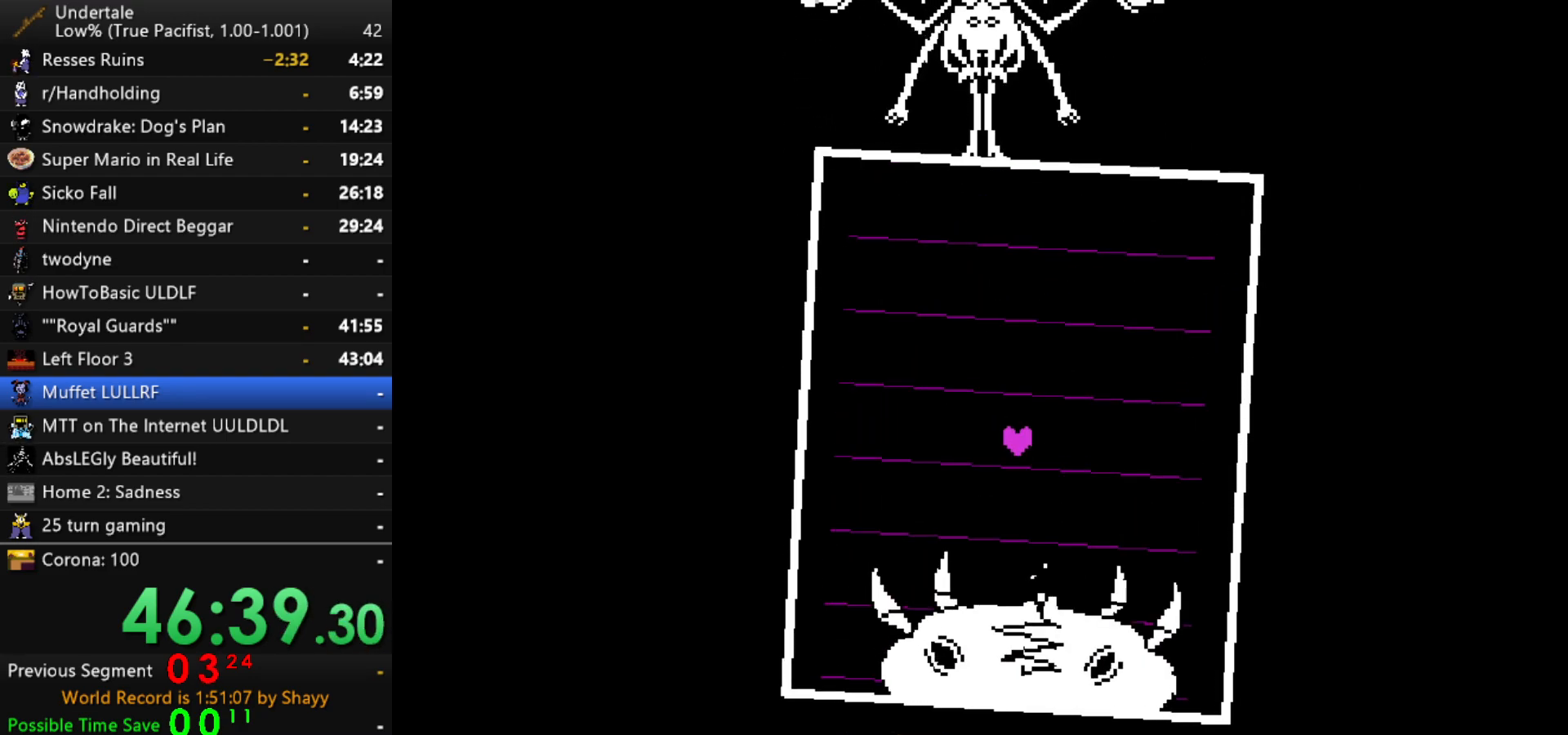
{"keys": [], "events": [[34, "up", "up"], [134, "up", "down"], [167, "up", "up"]]}
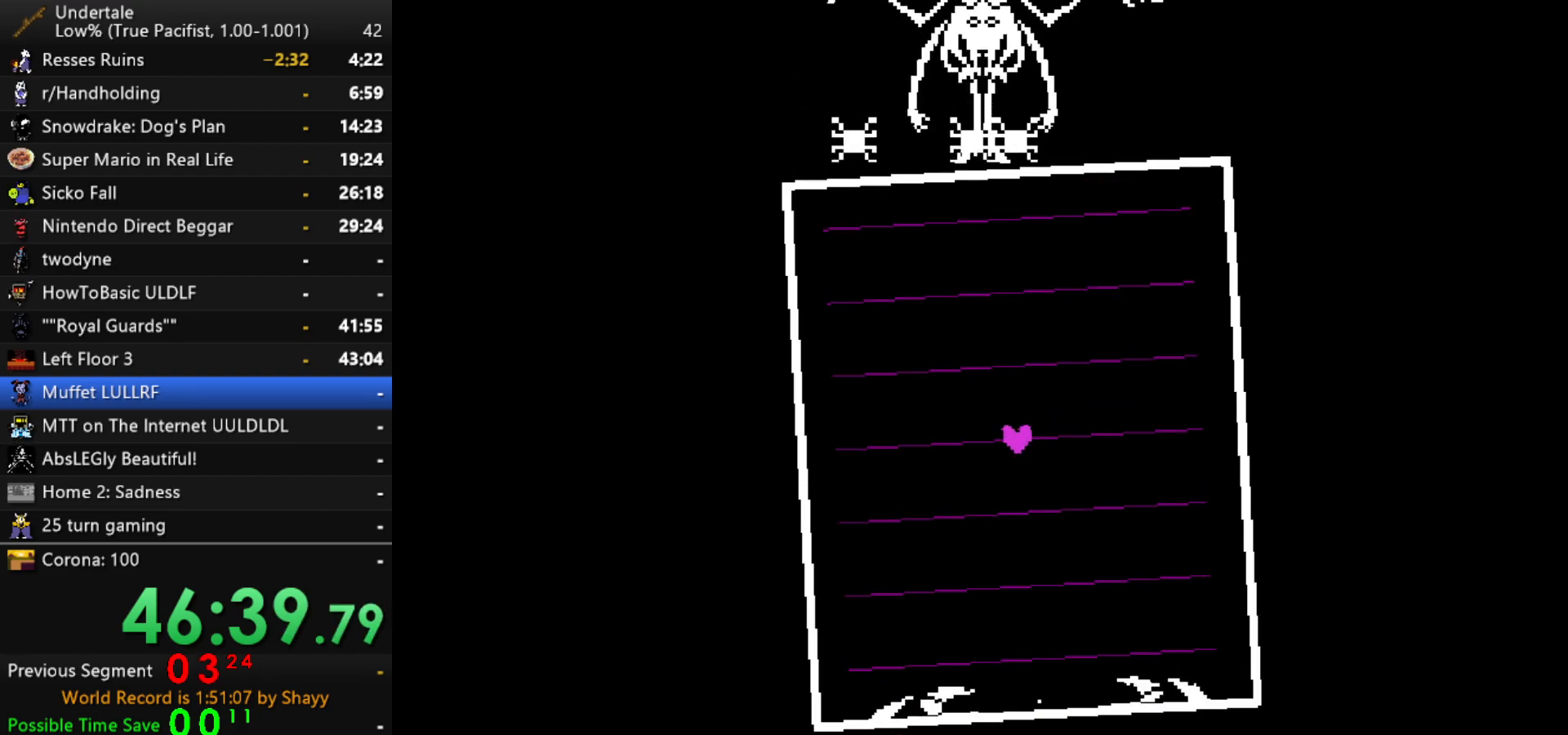
{"keys": [], "events": [[184, "up", "down"], [284, "up", "up"], [334, "up", "down"], [417, "up", "up"]]}
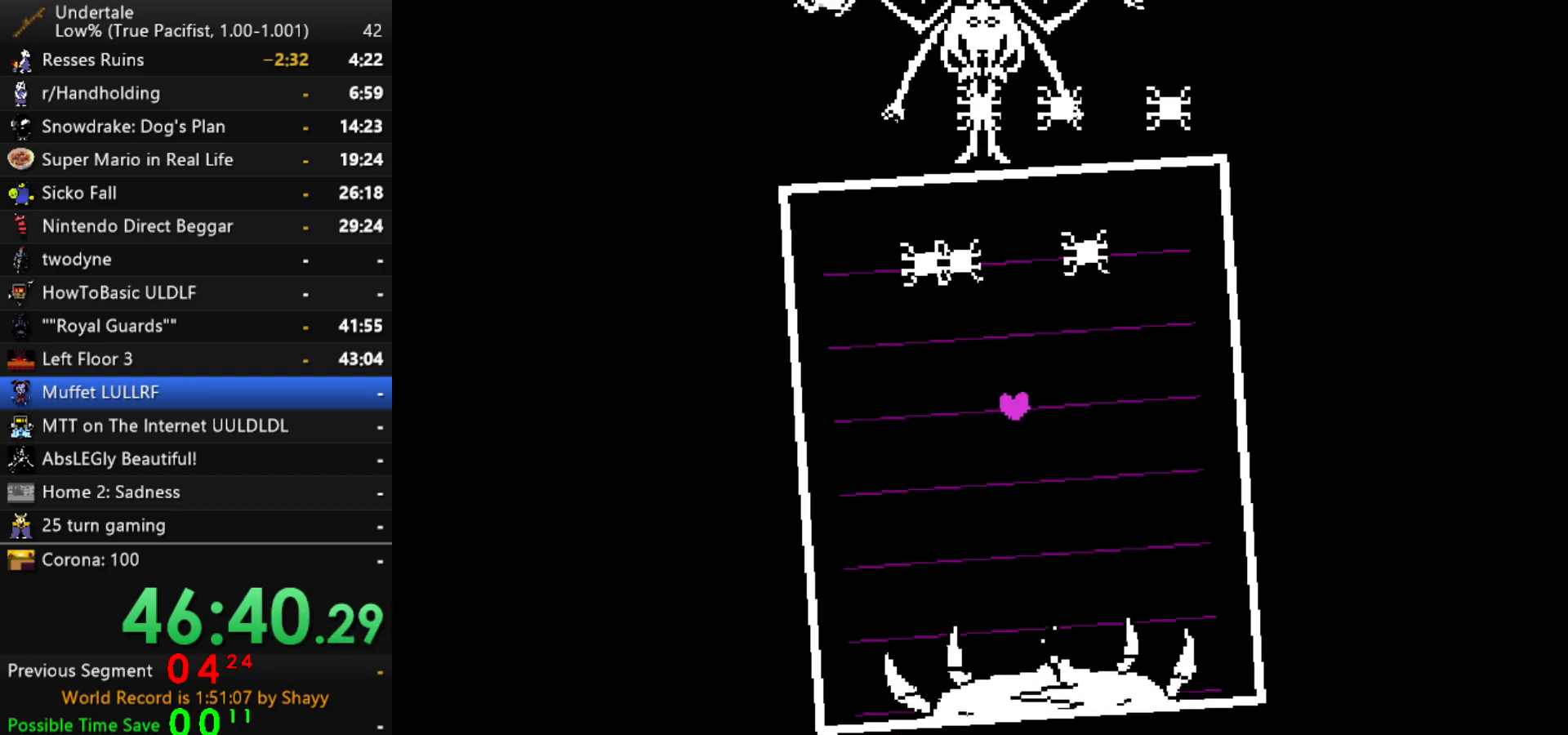
{"keys": [], "events": [[17, "right", "down"], [200, "up", "down"], [250, "right", "up"], [300, "up", "up"], [384, "up", "down"], [484, "up", "up"]]}
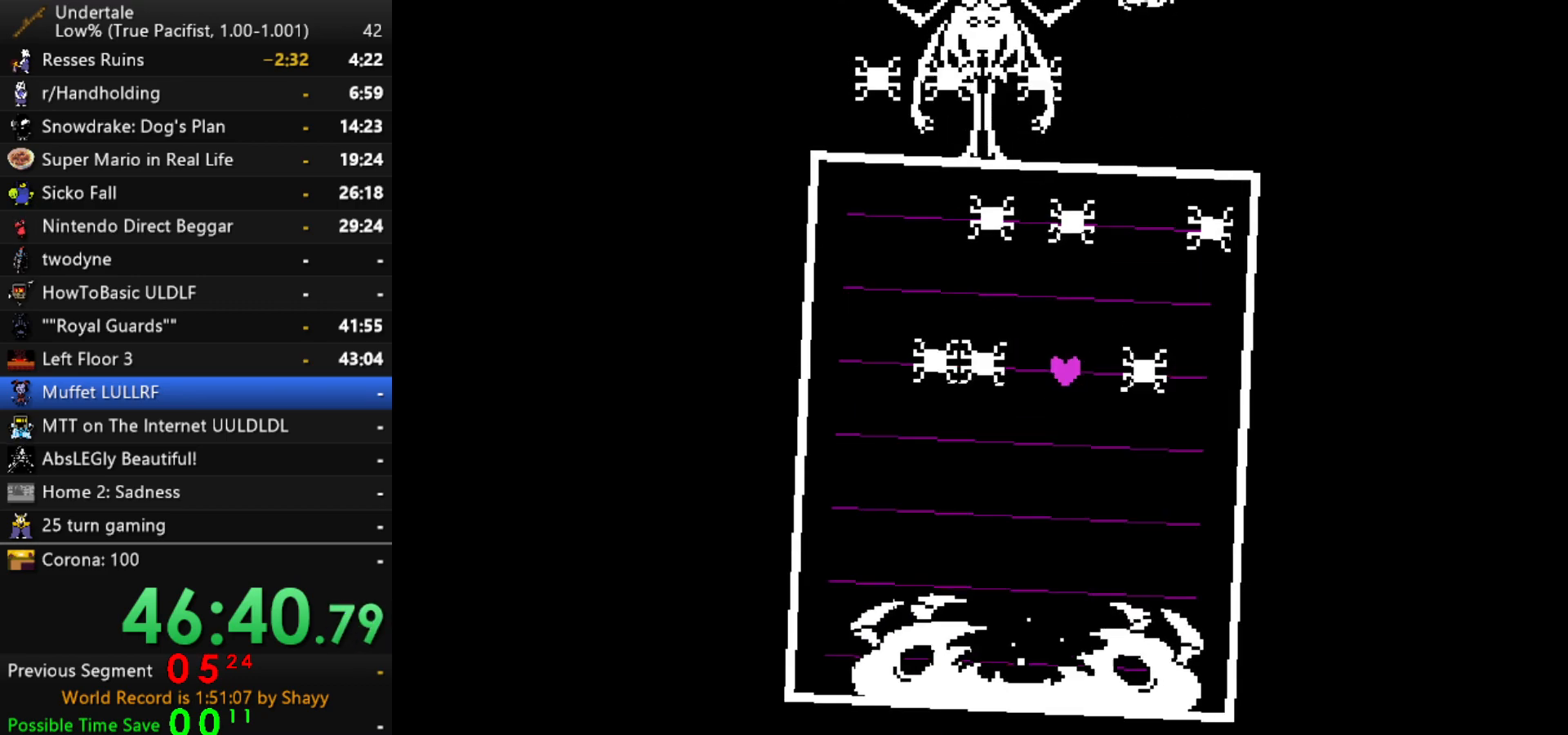
{"keys": [], "events": [[84, "up", "down"], [167, "right", "down"], [167, "up", "up"], [400, "right", "up"]]}
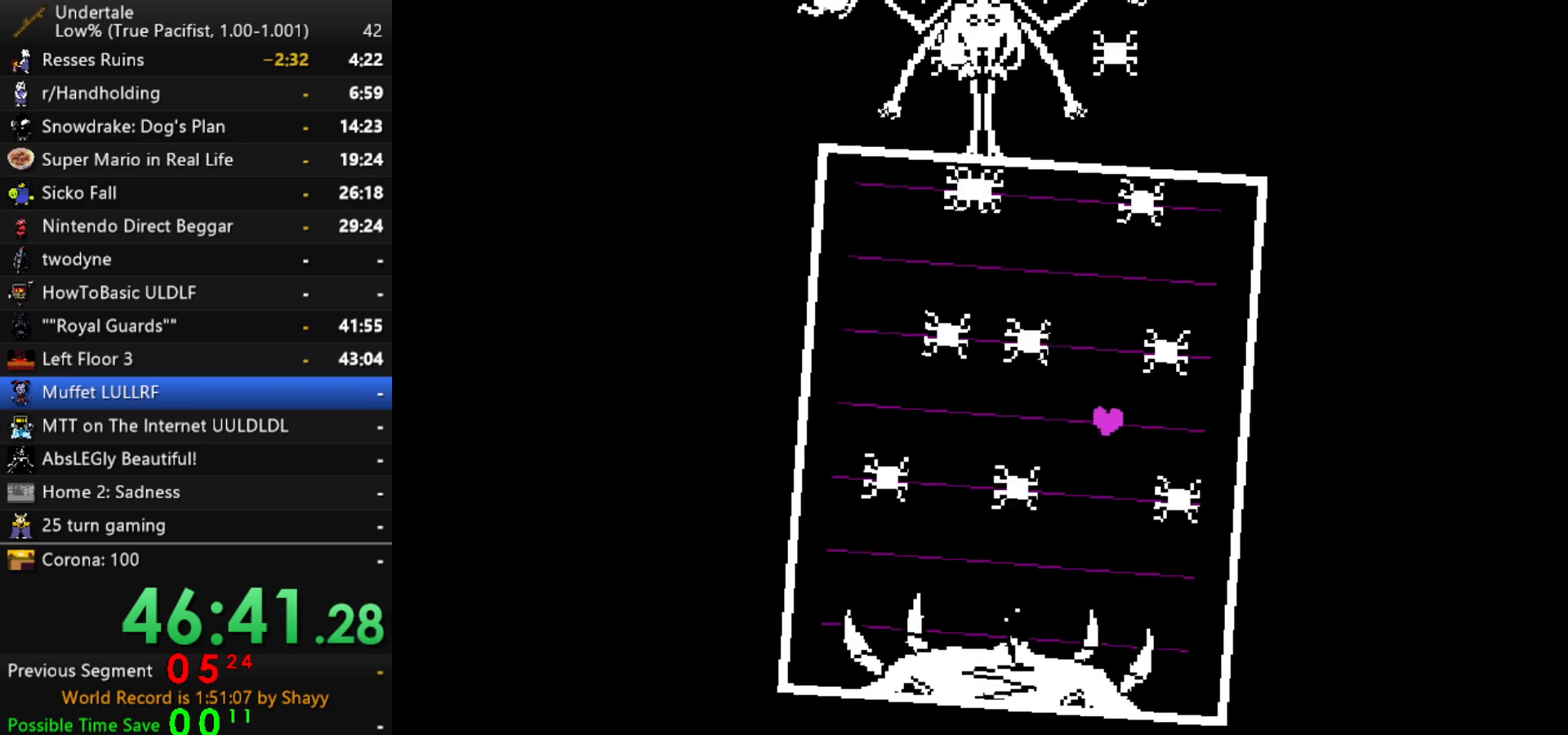
{"keys": [], "events": [[50, "left", "down"], [134, "left", "up"], [184, "up", "down"], [284, "up", "up"], [334, "up", "down"], [417, "up", "up"]]}
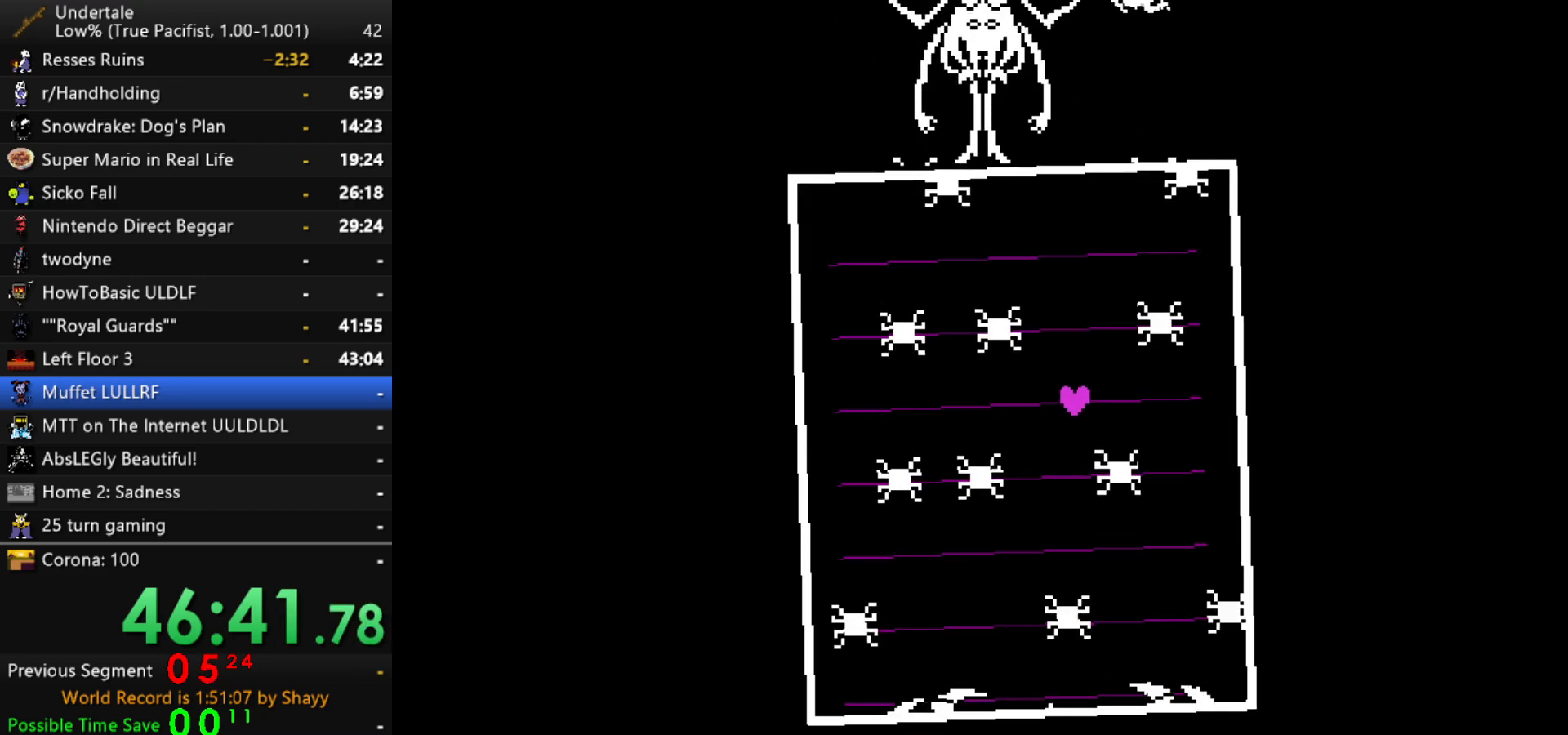
{"keys": ["up"], "events": [[117, "right", "down"], [200, "right", "up"], [250, "up", "down"], [350, "up", "up"], [384, "up", "down"], [434, "up", "up"], [484, "up", "down"]]}
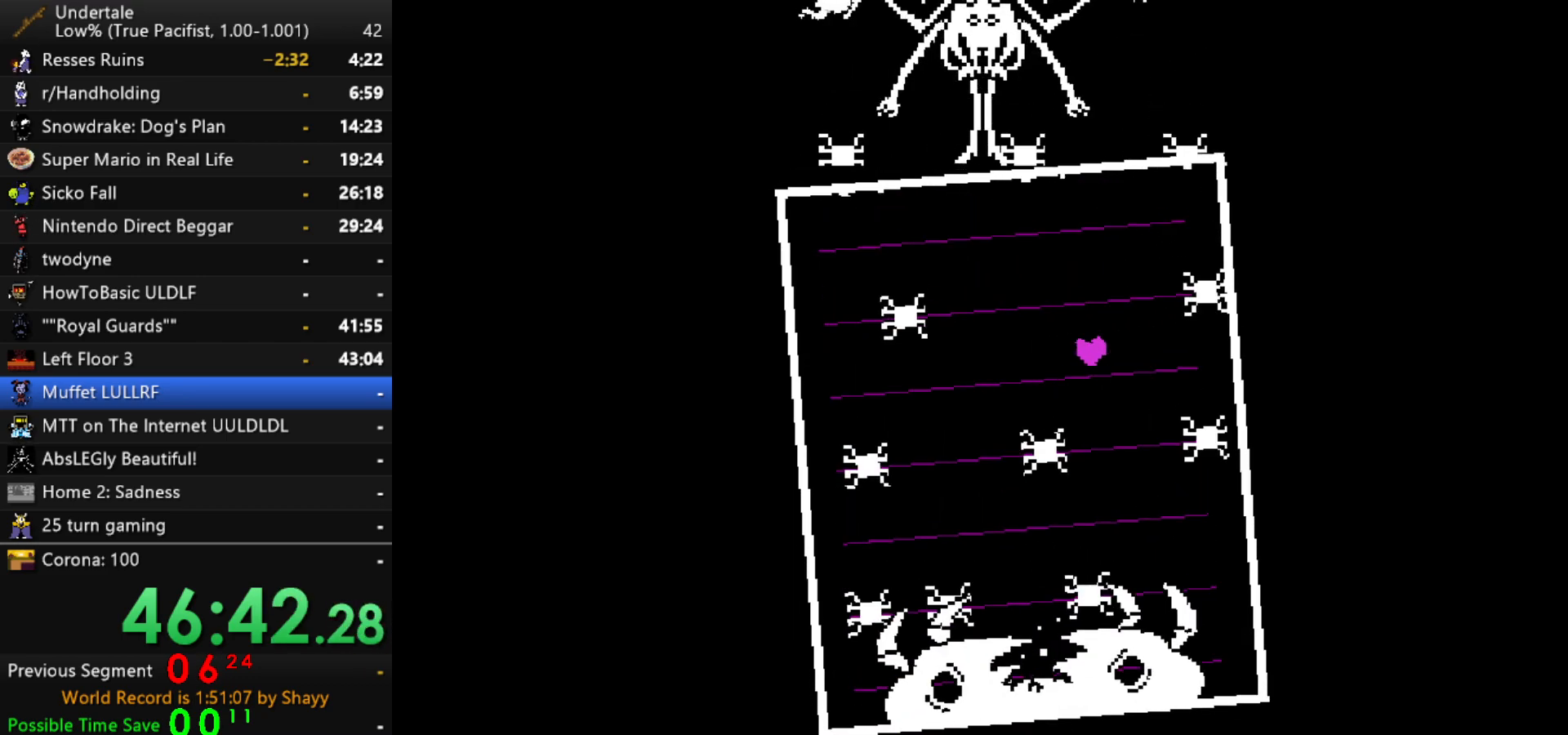
{"keys": ["left", "up"], "events": [[150, "up", "up"], [167, "left", "down"], [500, "up", "down"]]}
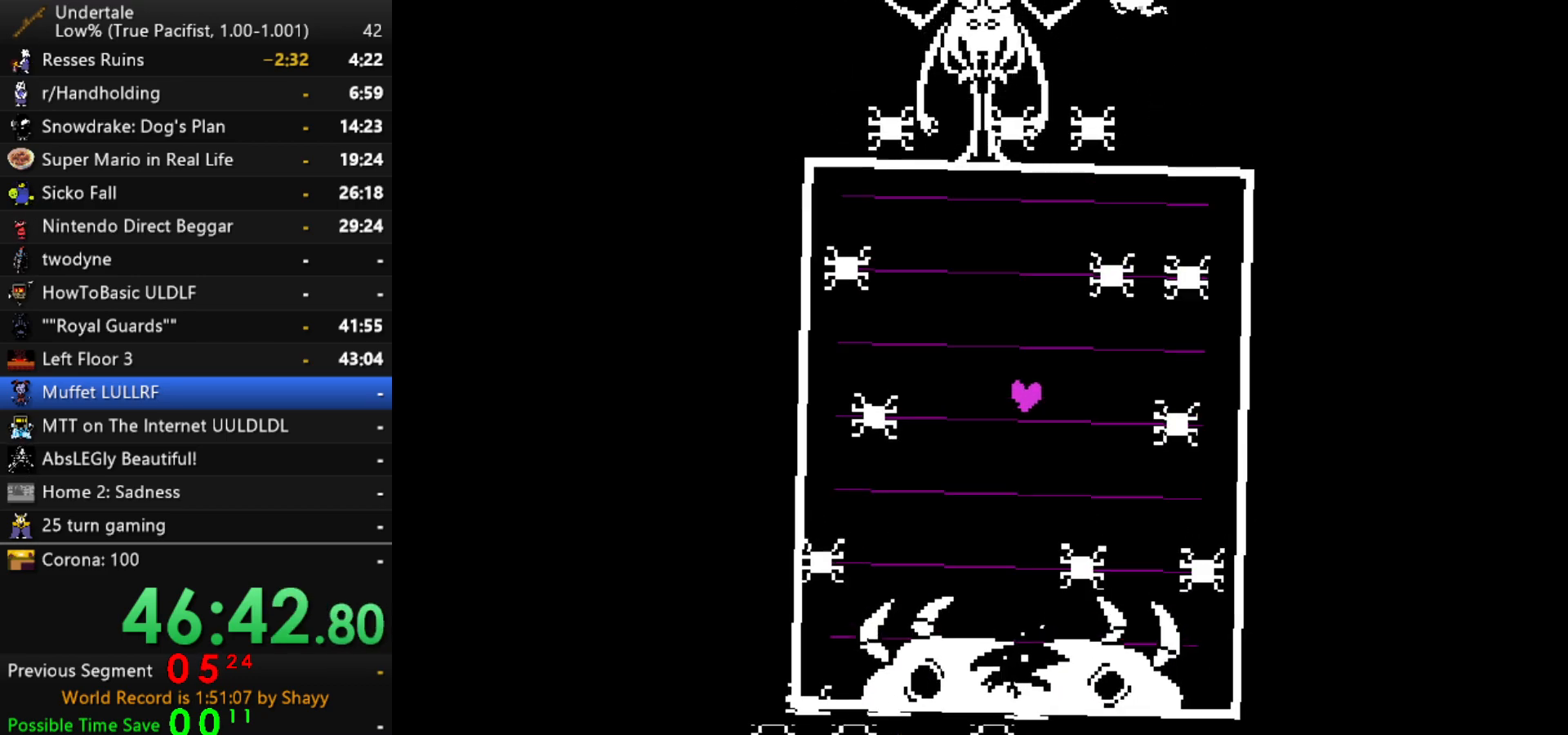
{"keys": [], "events": [[50, "up", "up"], [134, "left", "up"], [134, "up", "down"], [184, "up", "up"]]}
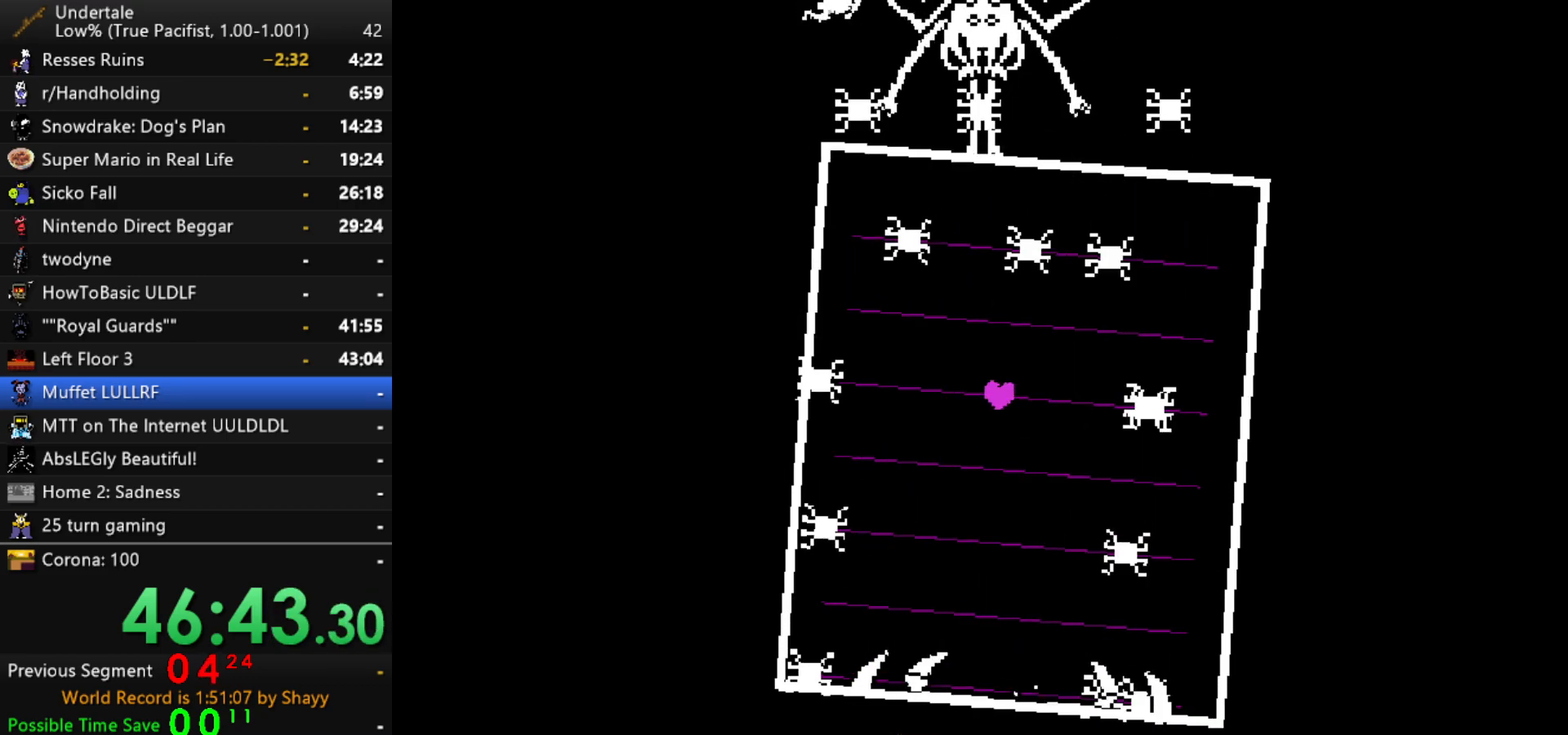
{"keys": ["right"], "events": [[17, "up", "down"], [117, "up", "up"], [150, "right", "down"]]}
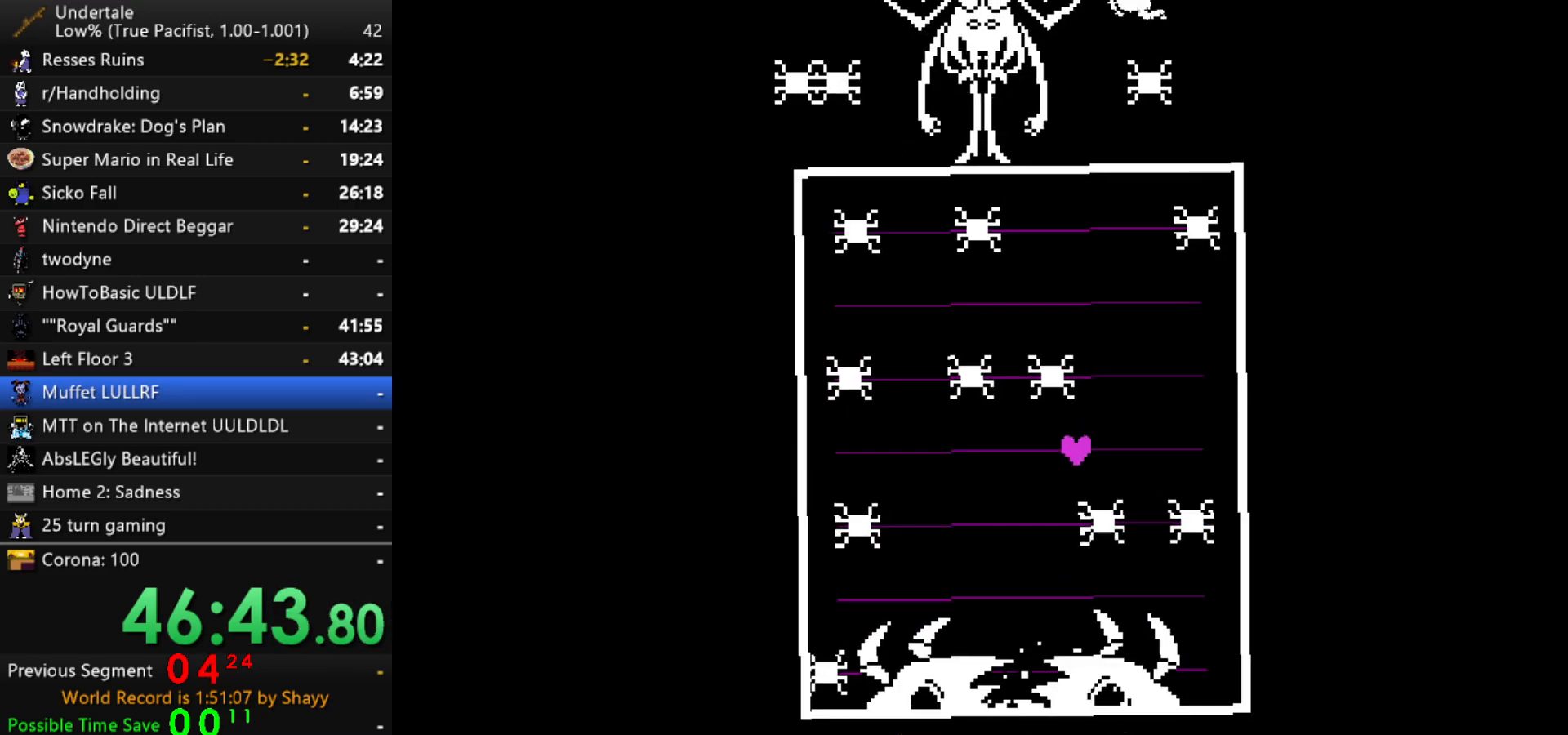
{"keys": ["left"], "events": [[167, "right", "up"], [217, "up", "down"], [267, "up", "up"], [367, "up", "down"], [400, "up", "up"], [450, "left", "down"]]}
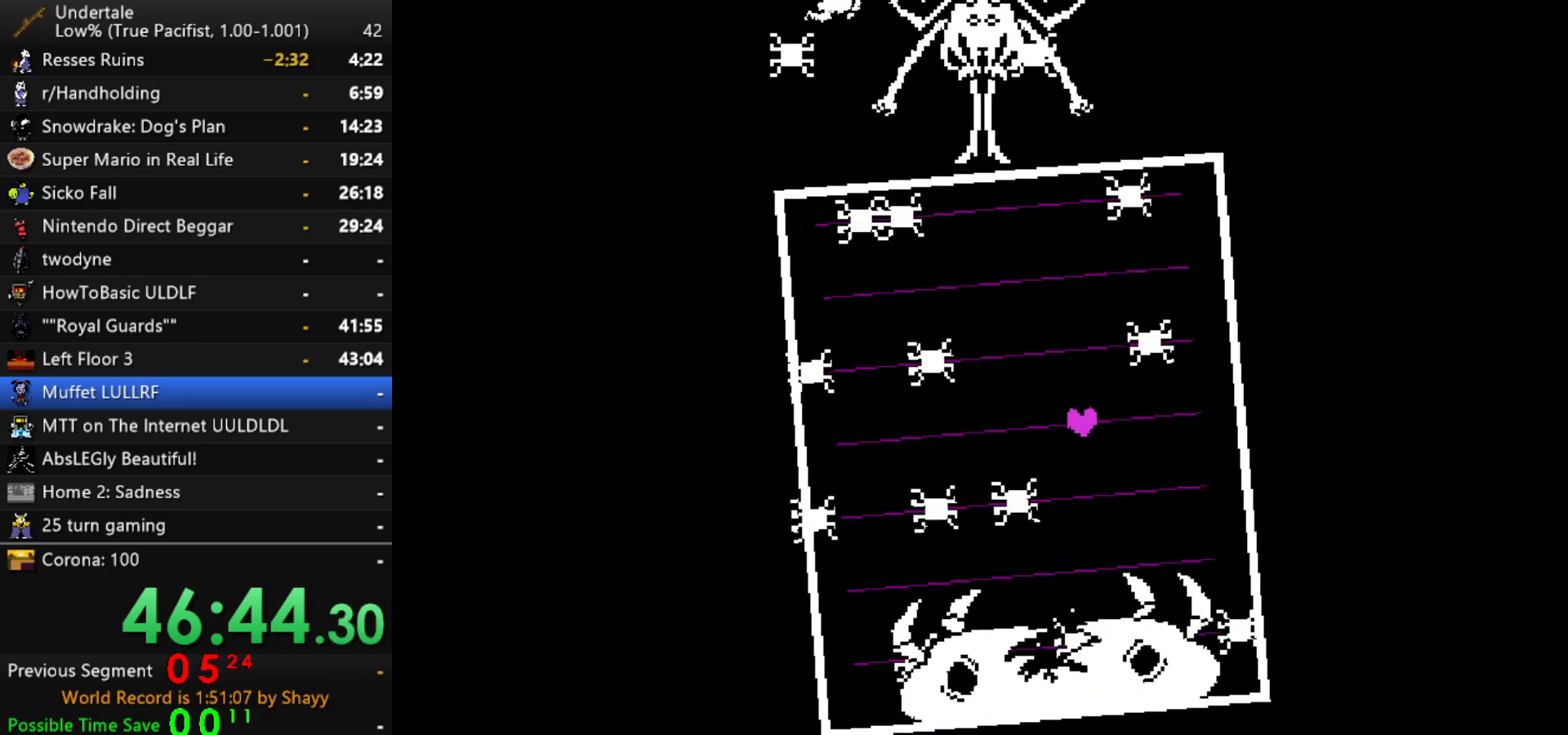
{"keys": ["left"], "events": [[134, "up", "down"], [184, "left", "up"], [234, "up", "up"], [284, "up", "down"], [384, "up", "up"], [417, "left", "down"]]}
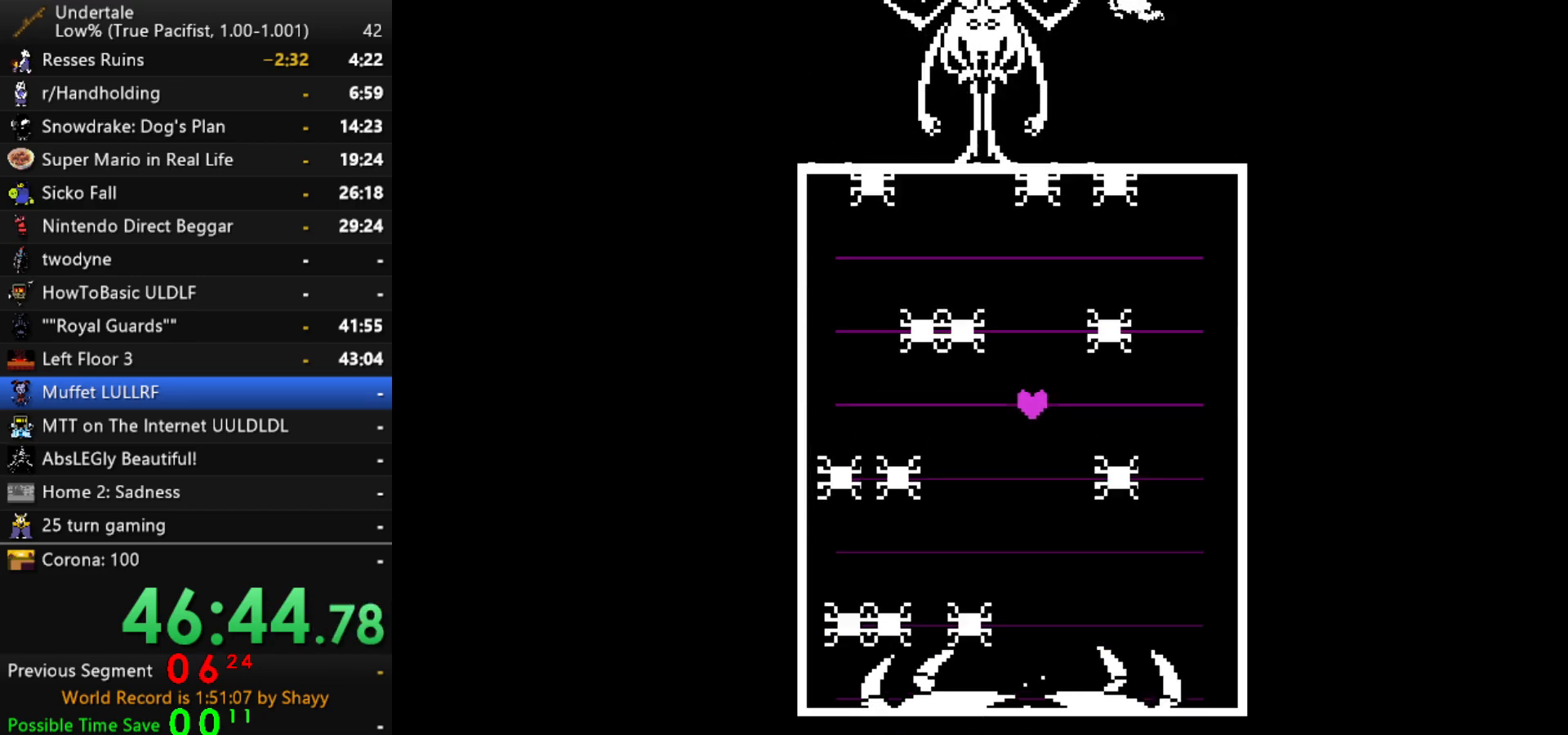
{"keys": ["left"], "events": []}
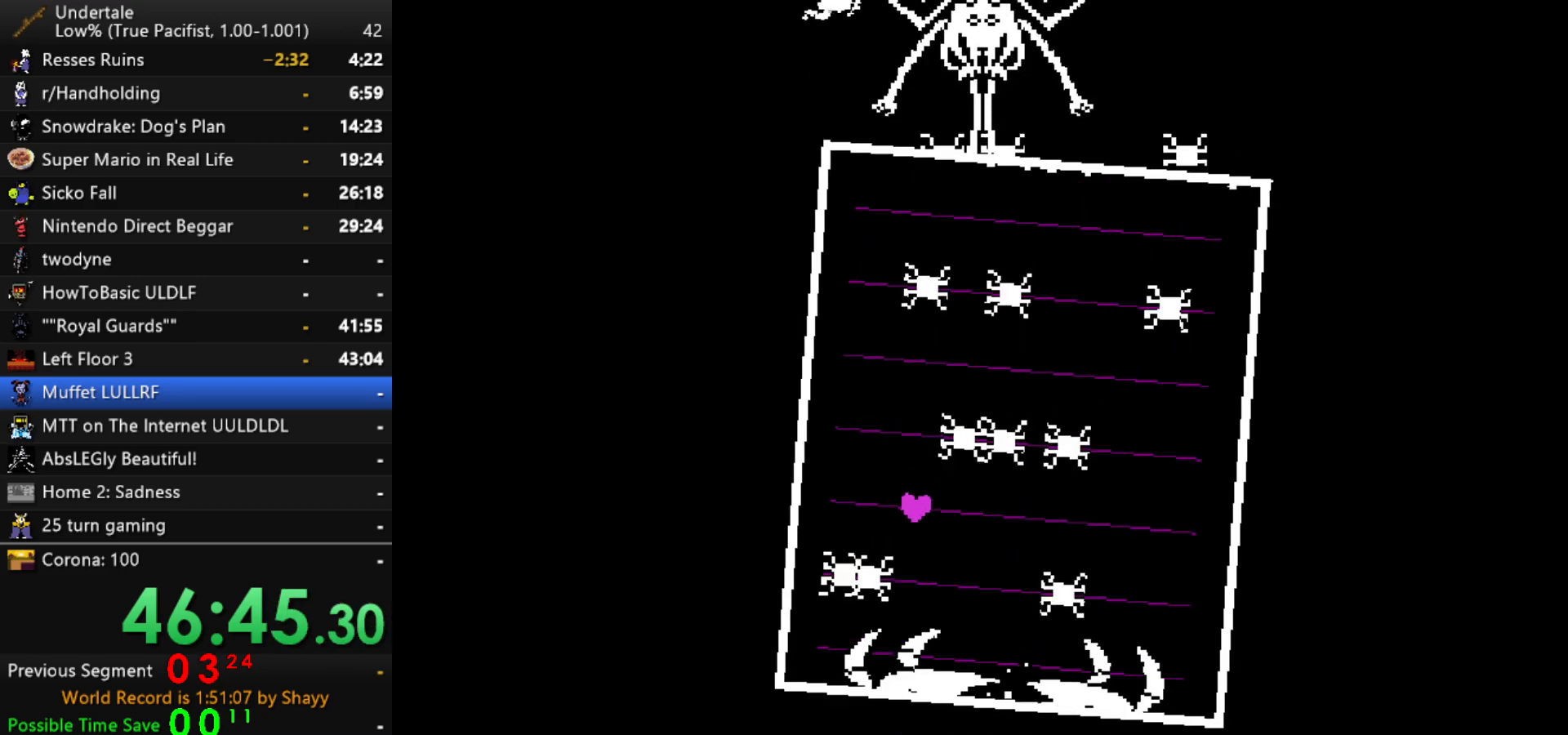
{"keys": ["left"], "events": [[167, "left", "up"], [267, "up", "down"], [317, "up", "up"], [367, "left", "down"]]}
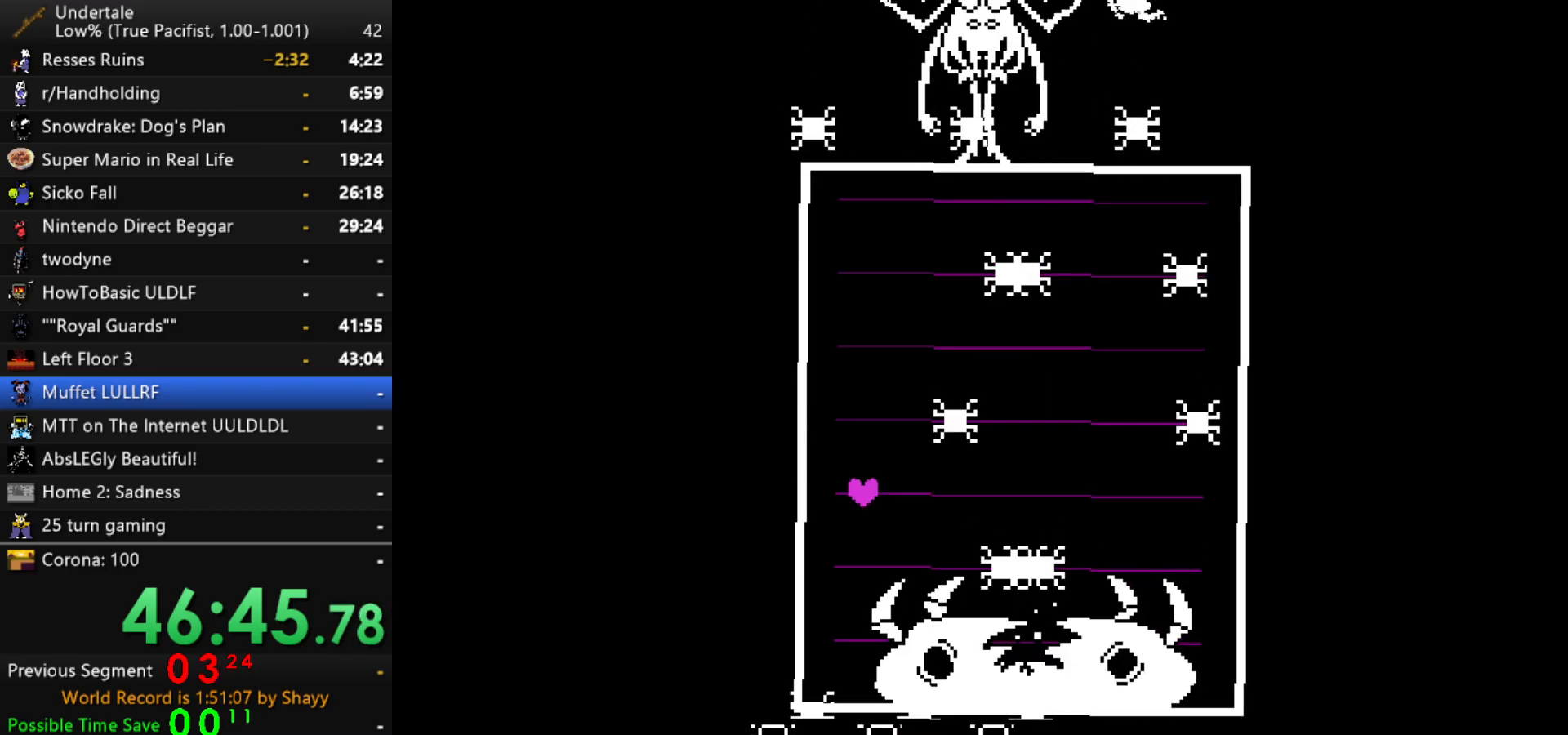
{"keys": [], "events": [[100, "up", "down"], [134, "left", "up"], [134, "up", "up"], [184, "up", "down"], [234, "up", "up"], [334, "up", "down"], [384, "up", "up"], [417, "up", "down"], [467, "up", "up"]]}
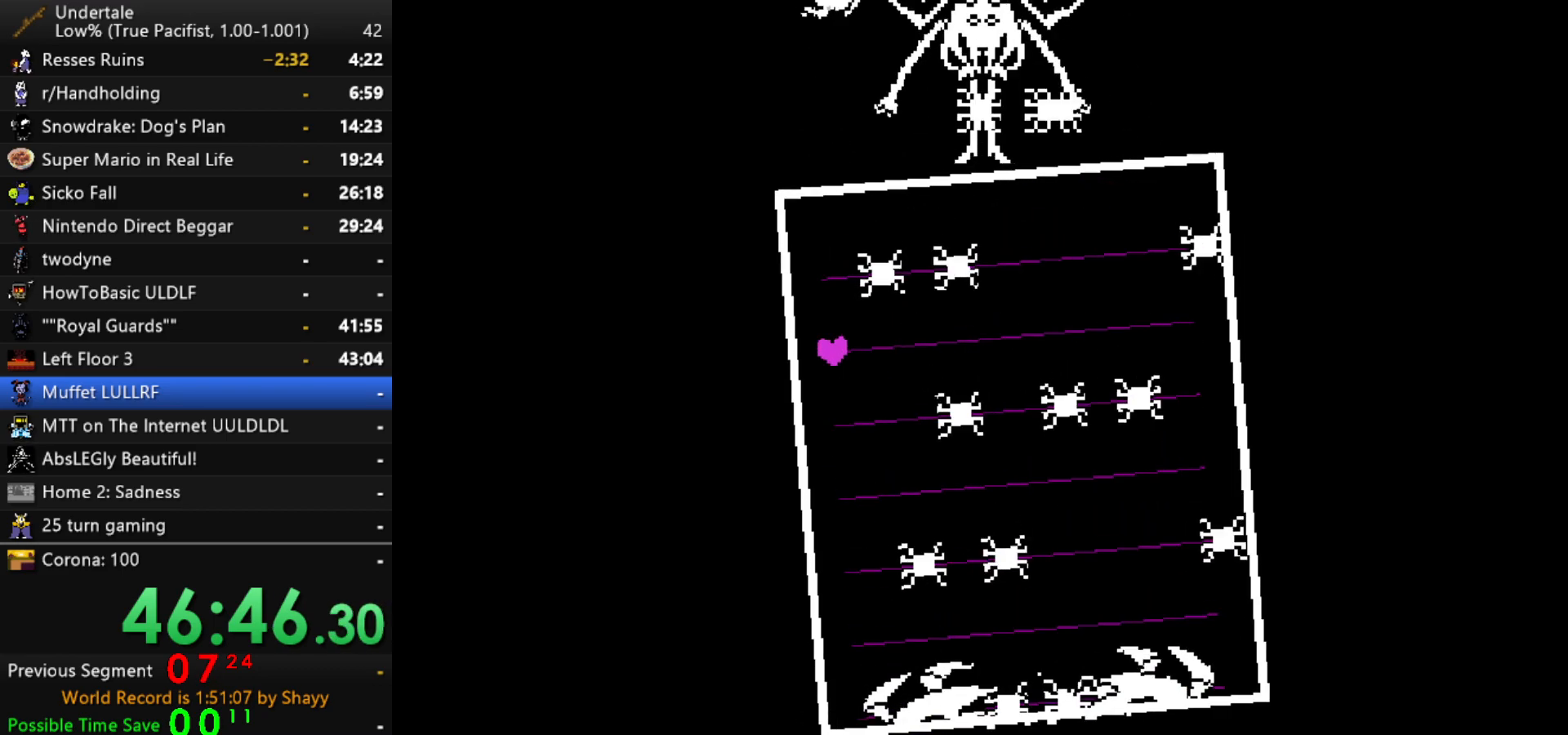
{"keys": ["right"], "events": [[250, "right", "down"]]}
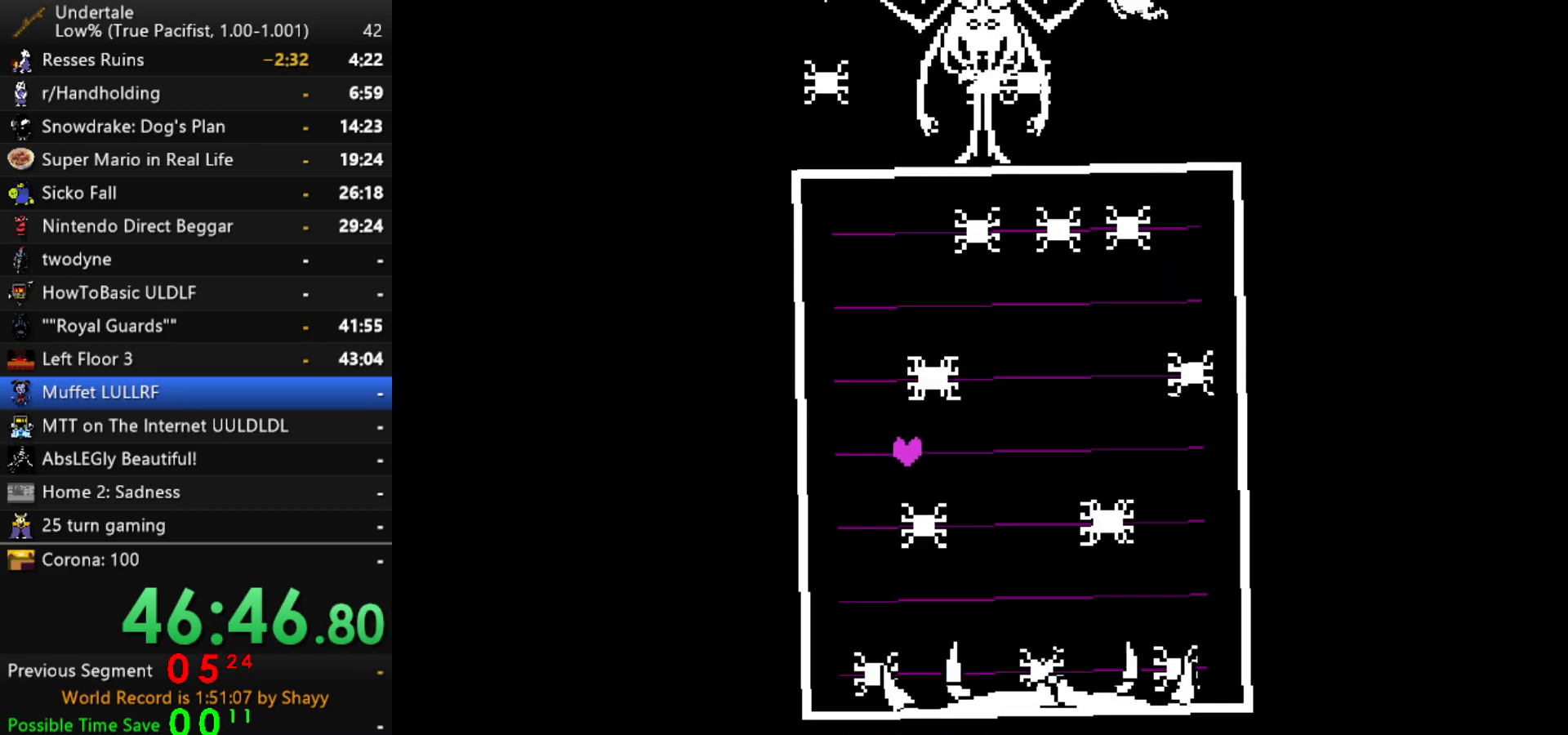
{"keys": ["up"], "events": [[84, "right", "up"], [500, "up", "down"]]}
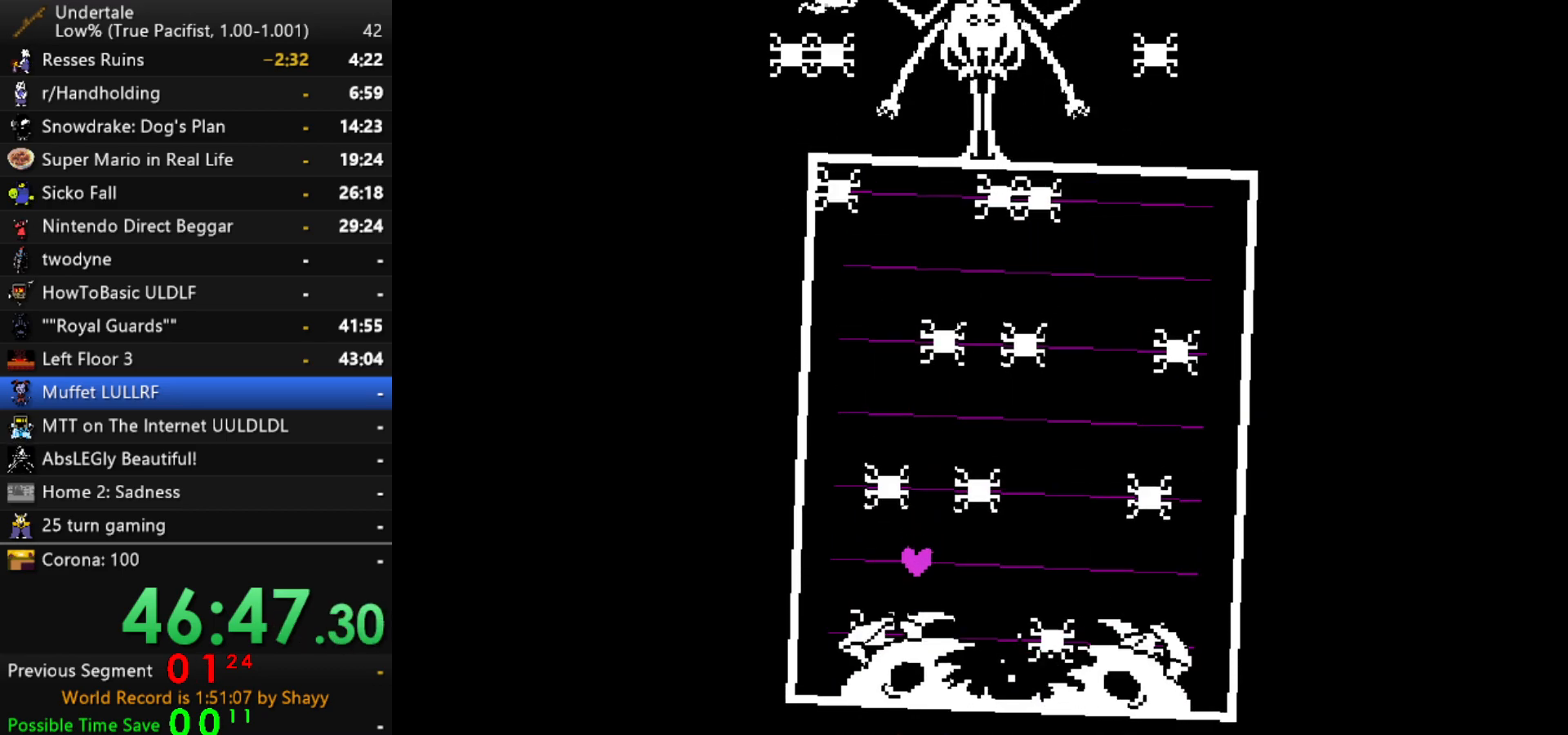
{"keys": ["right"], "events": [[100, "up", "up"], [134, "up", "down"], [234, "up", "up"], [284, "right", "down"]]}